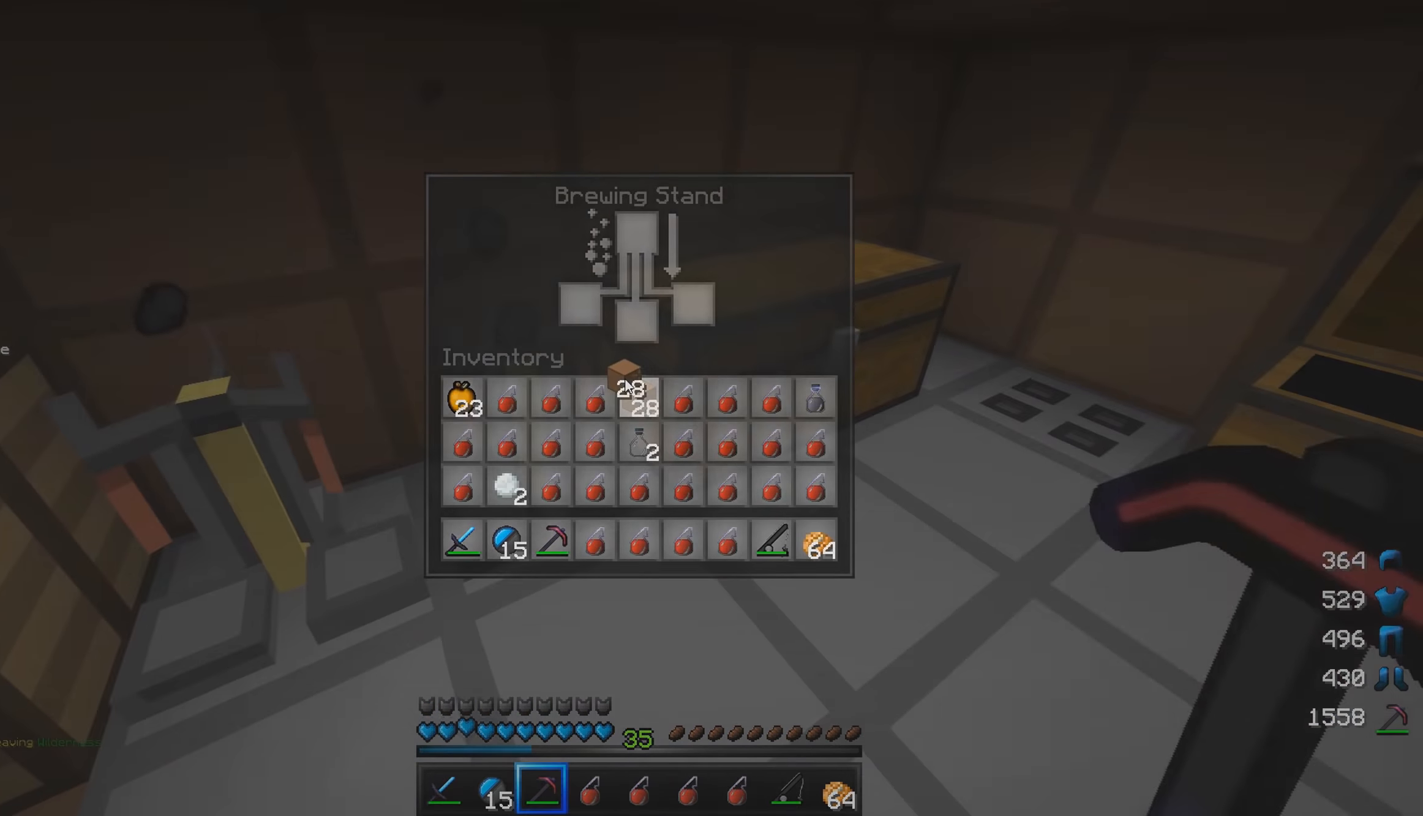
Gameplay with keyboard and mouse; each line is a JSON object with the keys and mouse buttons held at the frame after it. "events" lists presses ("down") and releases ("up") of "a", "d", "s", "w", "mouse_left" and "mouse_right" between this image and that frame as [ms after this image, input, new state], when the widget could be followed in between. "mouse_left", "mouse_right" = the "left", "right" buttons of the "mouse" list. No other keys are recorded. Fast repeated clicks can show as one long hold. Mouse movement is not recorded.
{"keys": [], "mouse": [], "events": [[117, "mouse_right", "down"], [317, "mouse_right", "up"]]}
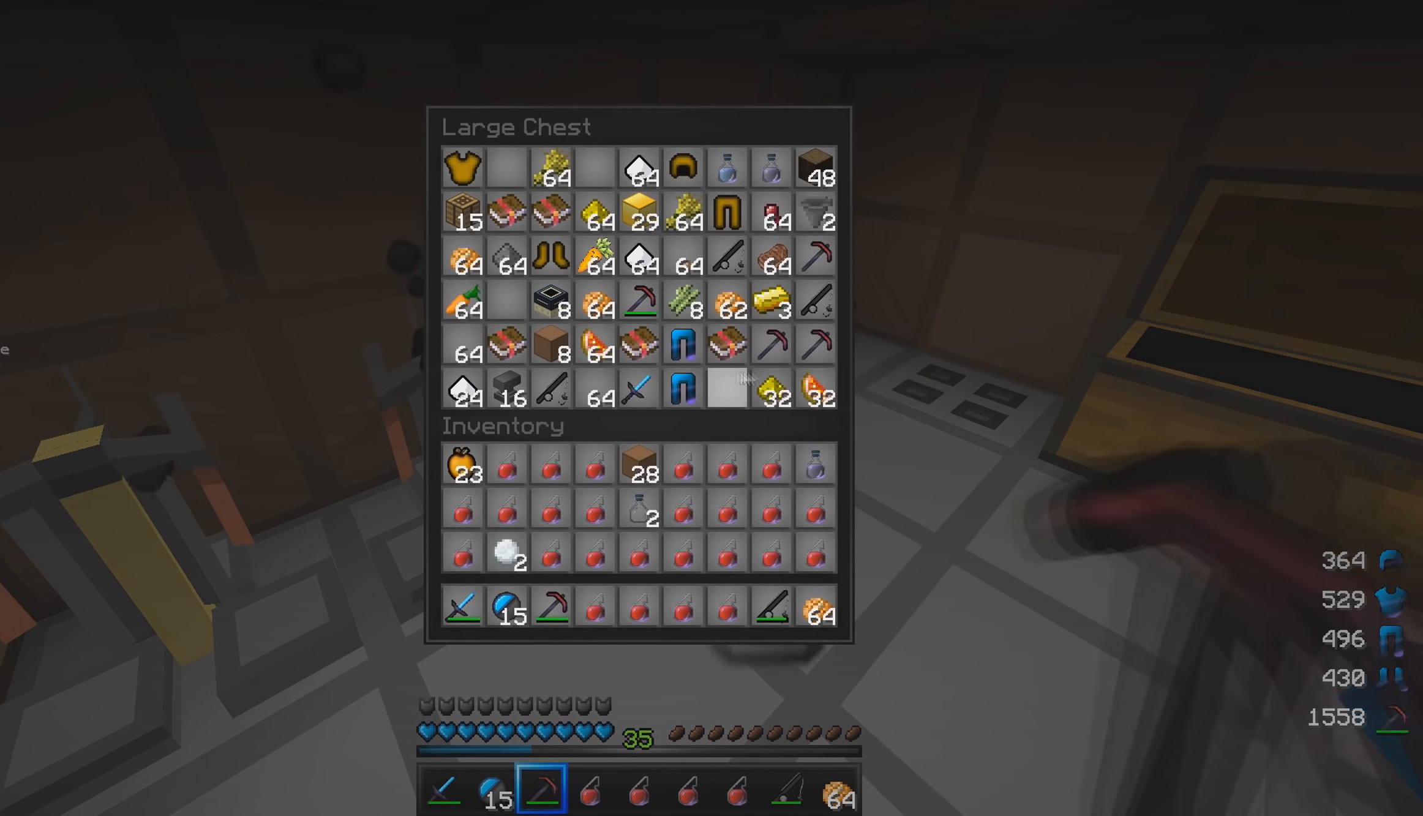
{"keys": [], "mouse": ["left"], "events": [[450, "mouse_left", "down"]]}
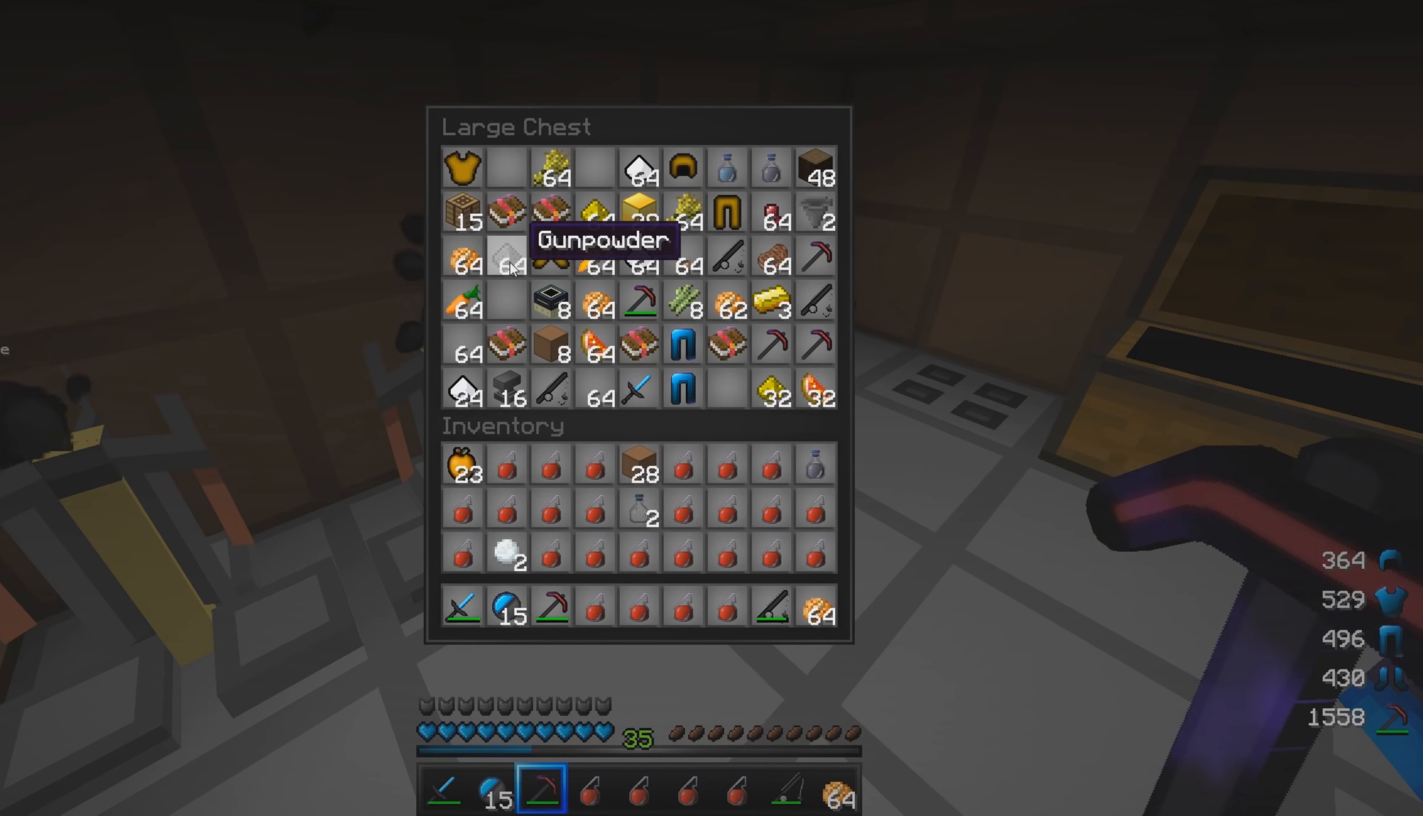
{"keys": [], "mouse": [], "events": [[67, "mouse_left", "up"]]}
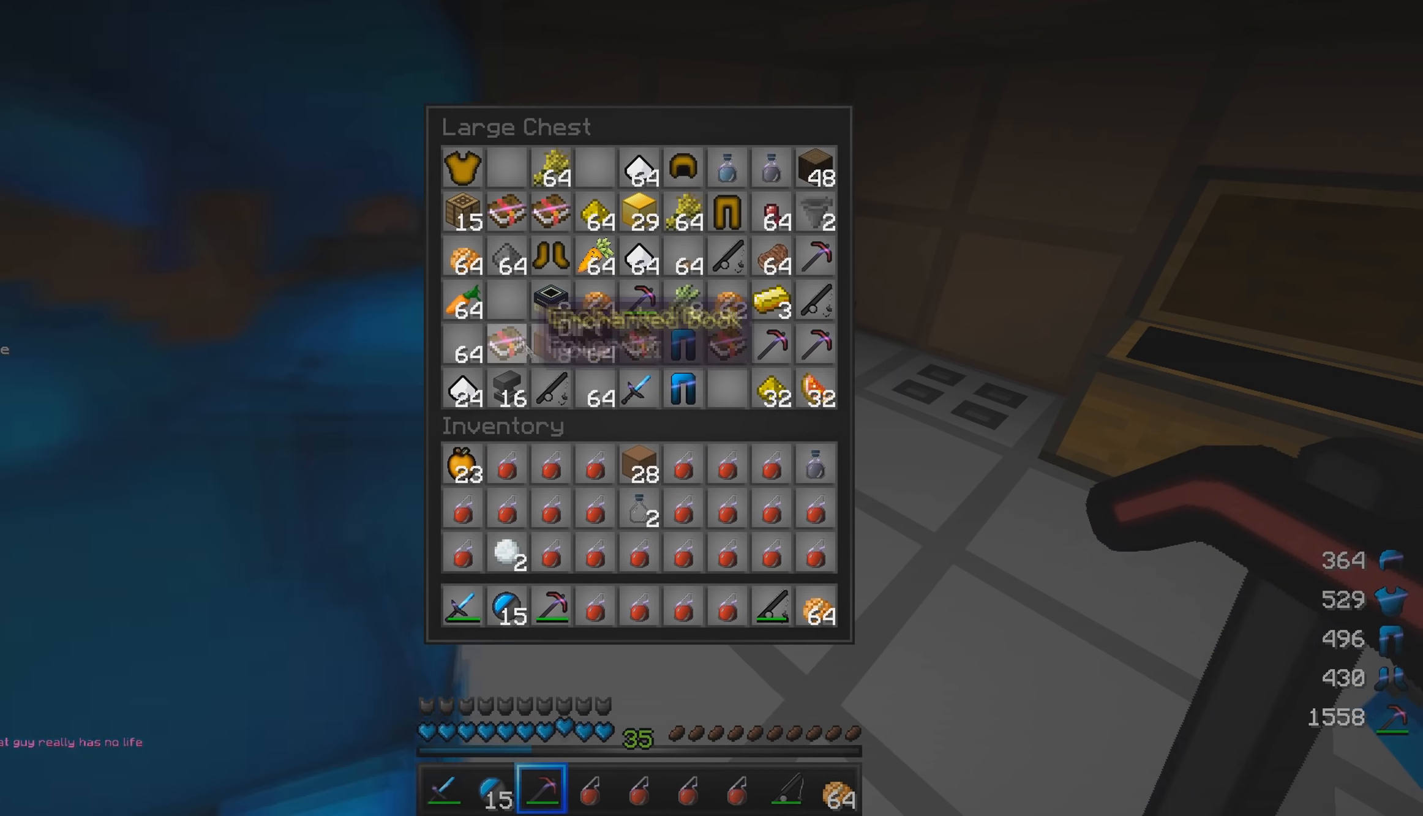
{"keys": [], "mouse": [], "events": [[200, "mouse_left", "down"], [267, "mouse_left", "up"]]}
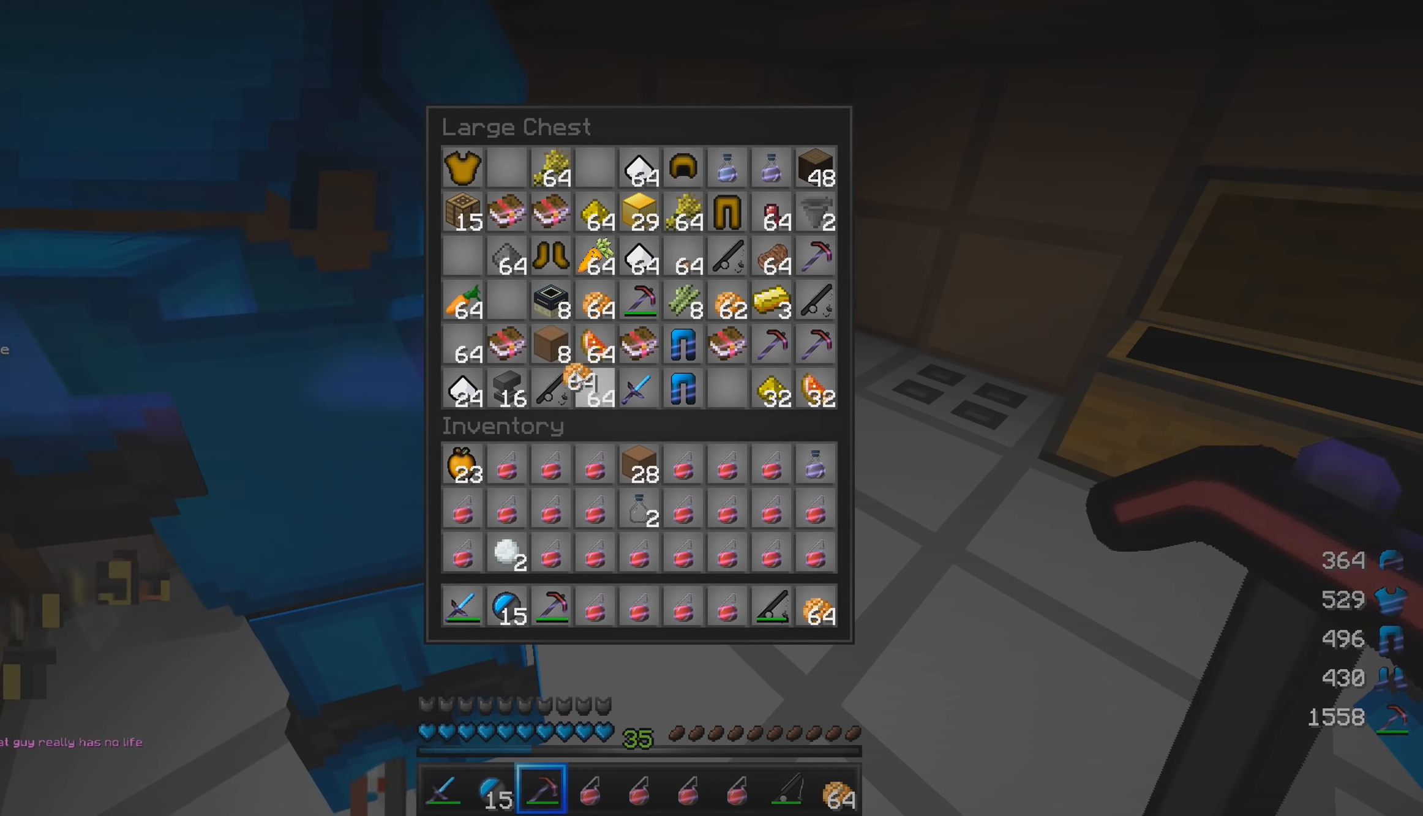
{"keys": [], "mouse": ["left"], "events": [[217, "mouse_left", "down"], [317, "mouse_left", "up"], [434, "mouse_left", "down"]]}
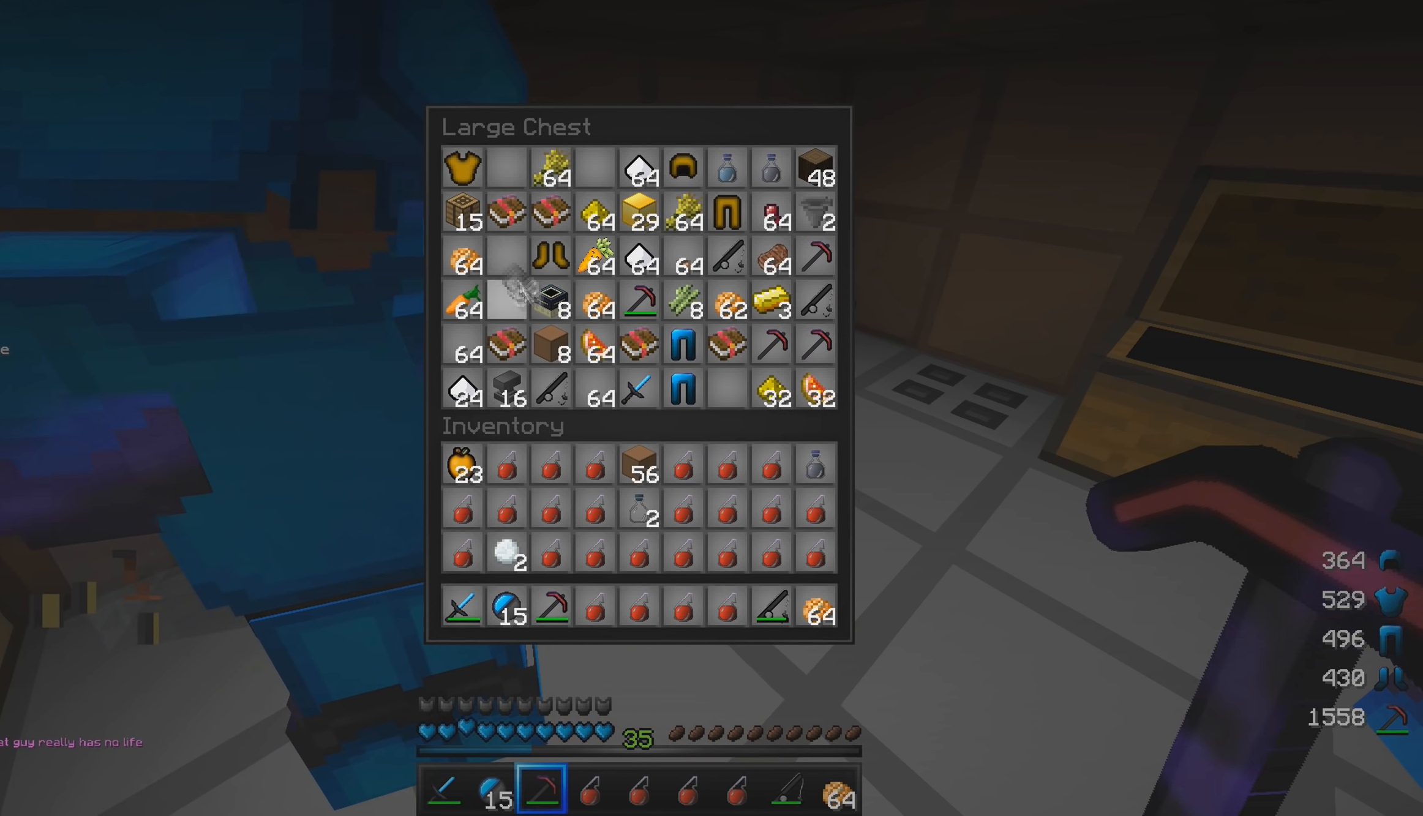
{"keys": [], "mouse": [], "events": [[17, "mouse_left", "up"], [334, "mouse_left", "down"], [400, "mouse_left", "up"]]}
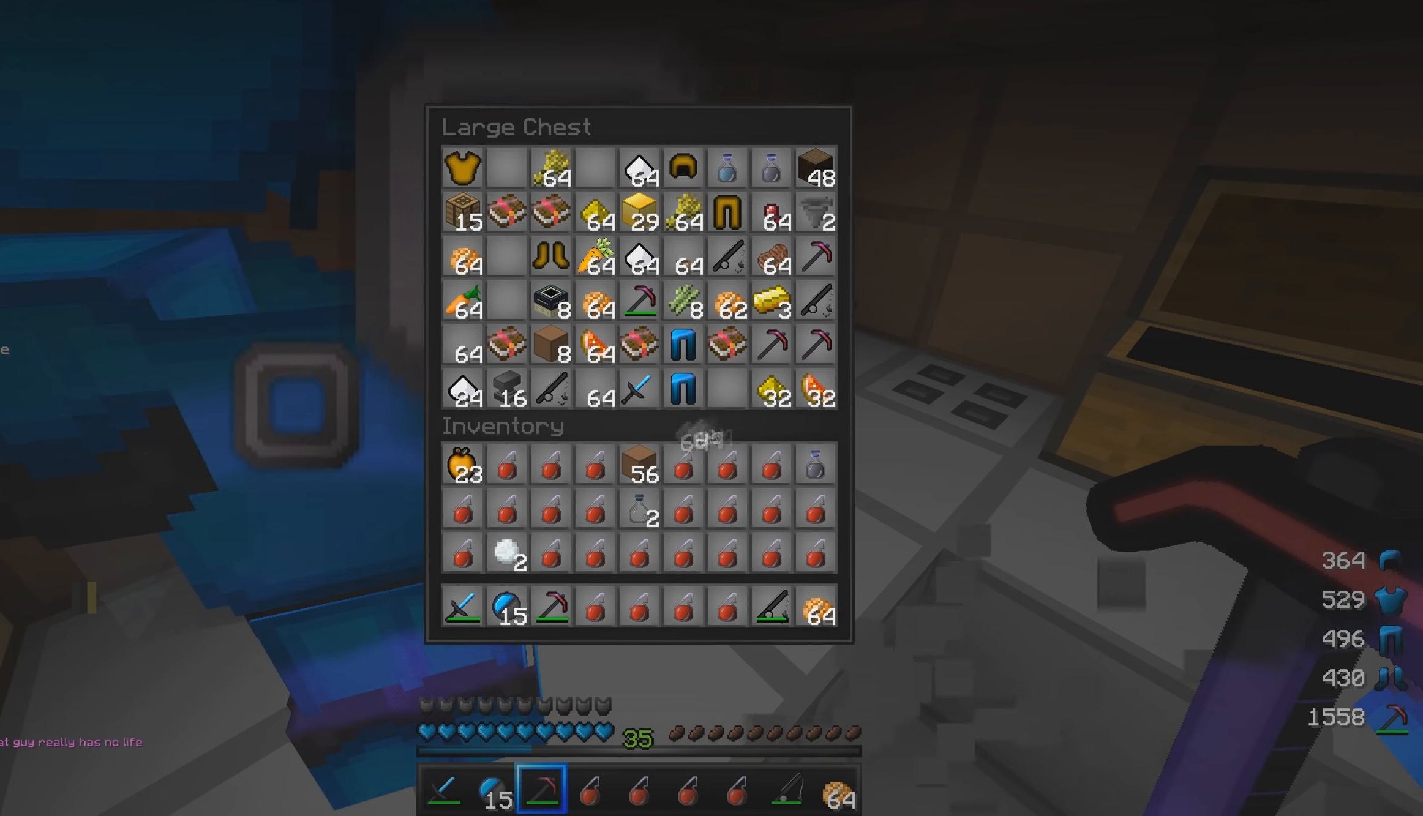
{"keys": [], "mouse": ["left"], "events": [[484, "mouse_left", "down"]]}
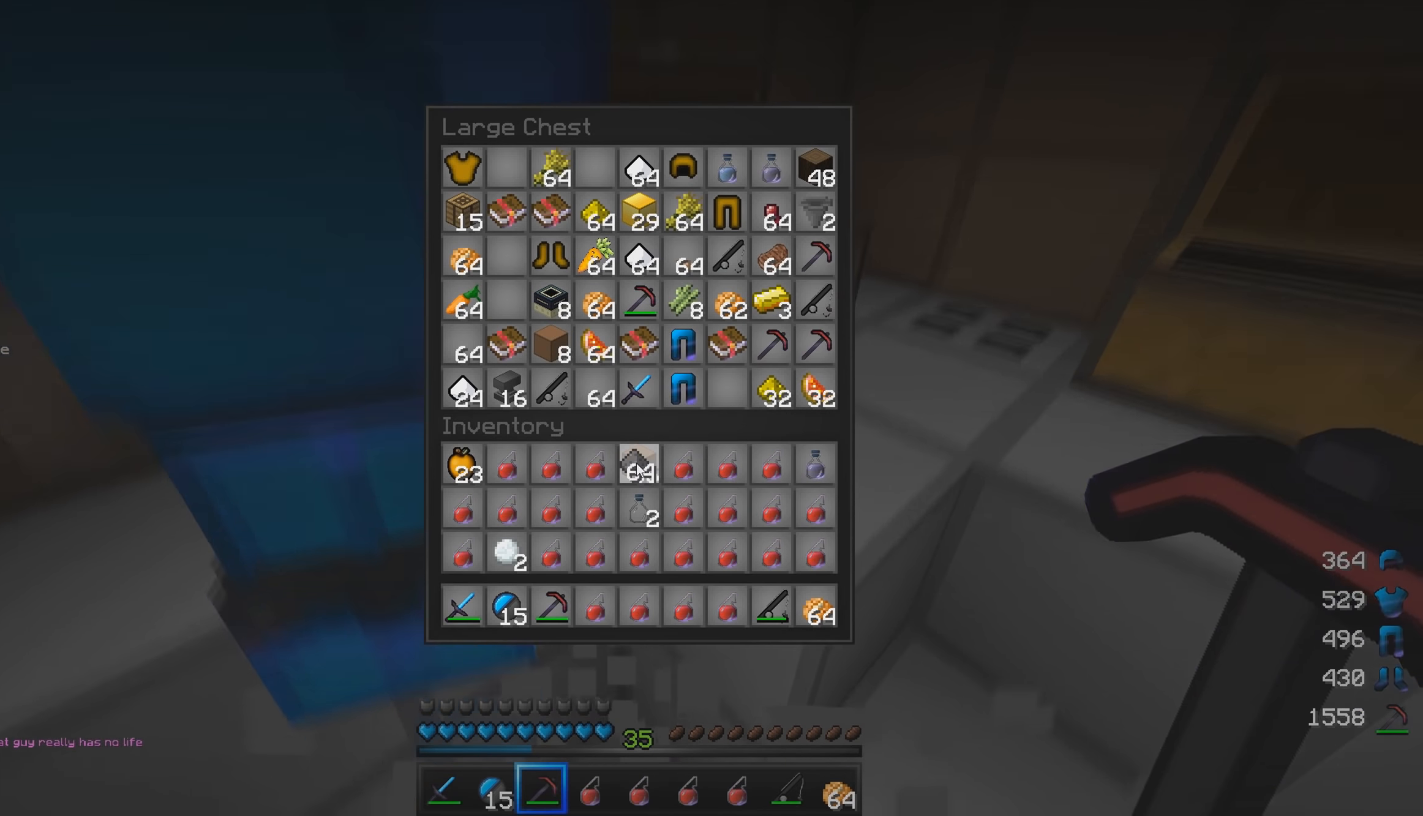
{"keys": ["w"], "mouse": [], "events": [[50, "mouse_left", "up"], [217, "mouse_left", "down"], [300, "mouse_left", "up"], [450, "w", "down"]]}
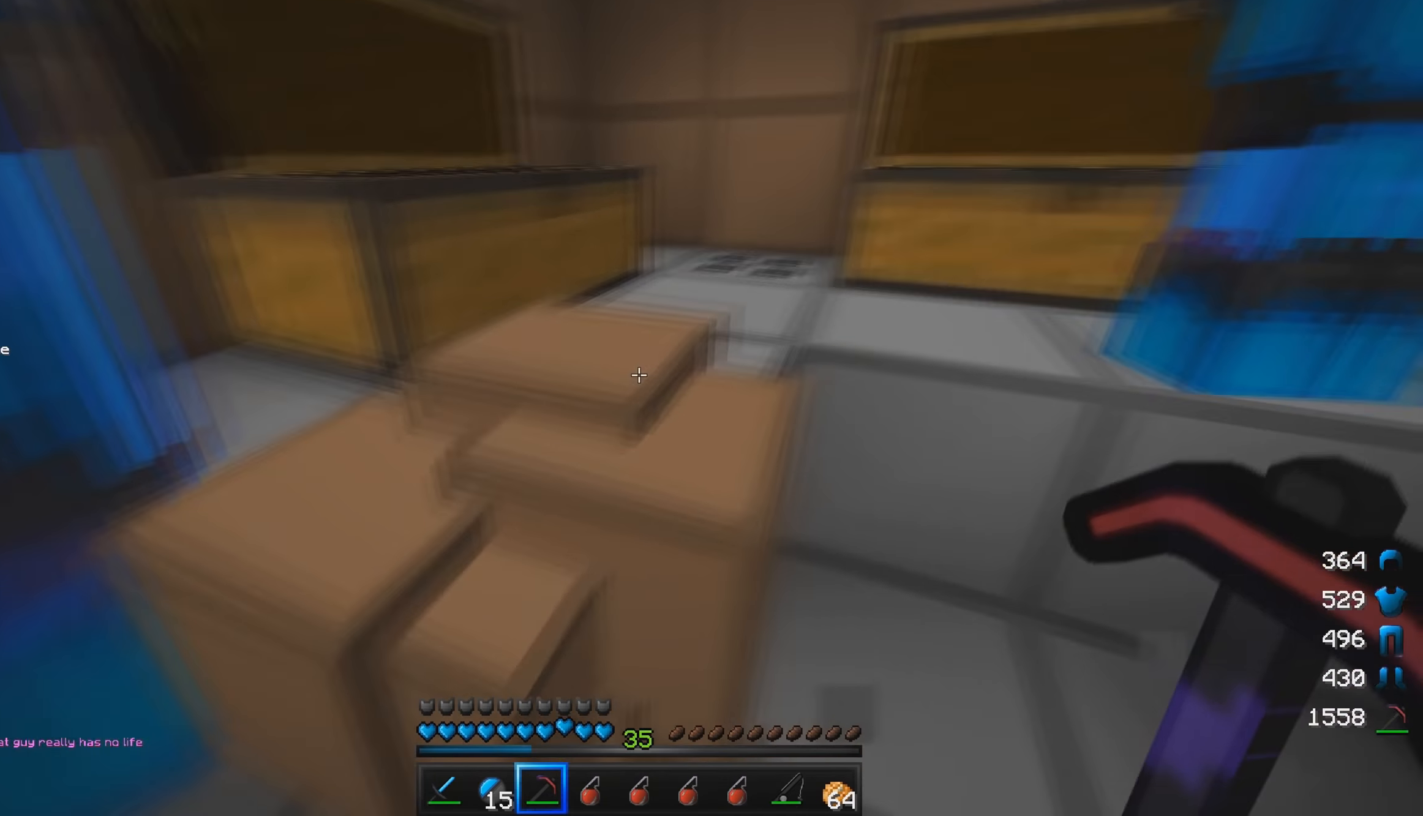
{"keys": [], "mouse": [], "events": [[217, "a", "down"], [334, "mouse_right", "down"], [400, "a", "up"], [500, "mouse_right", "up"], [500, "w", "up"]]}
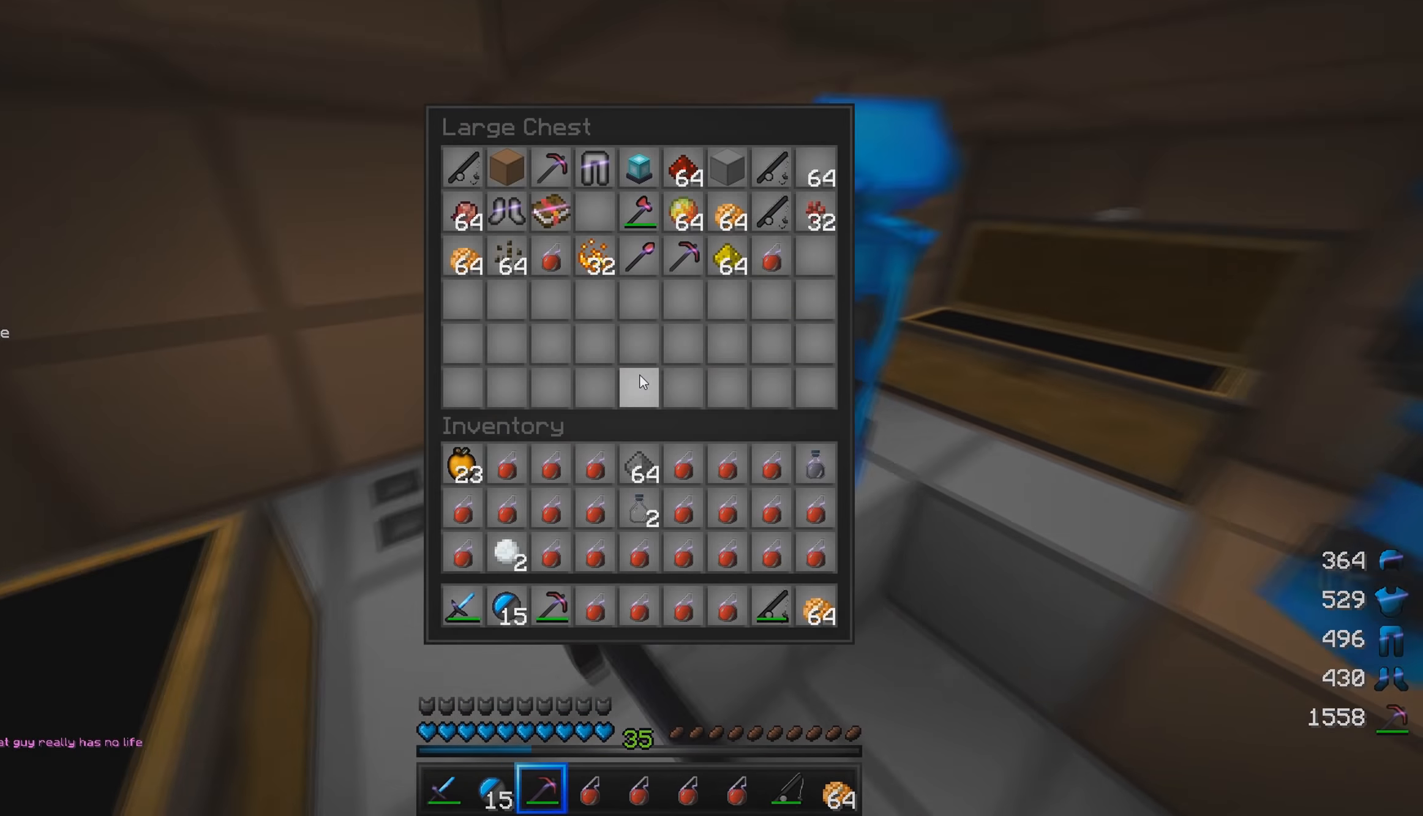
{"keys": [], "mouse": [], "events": []}
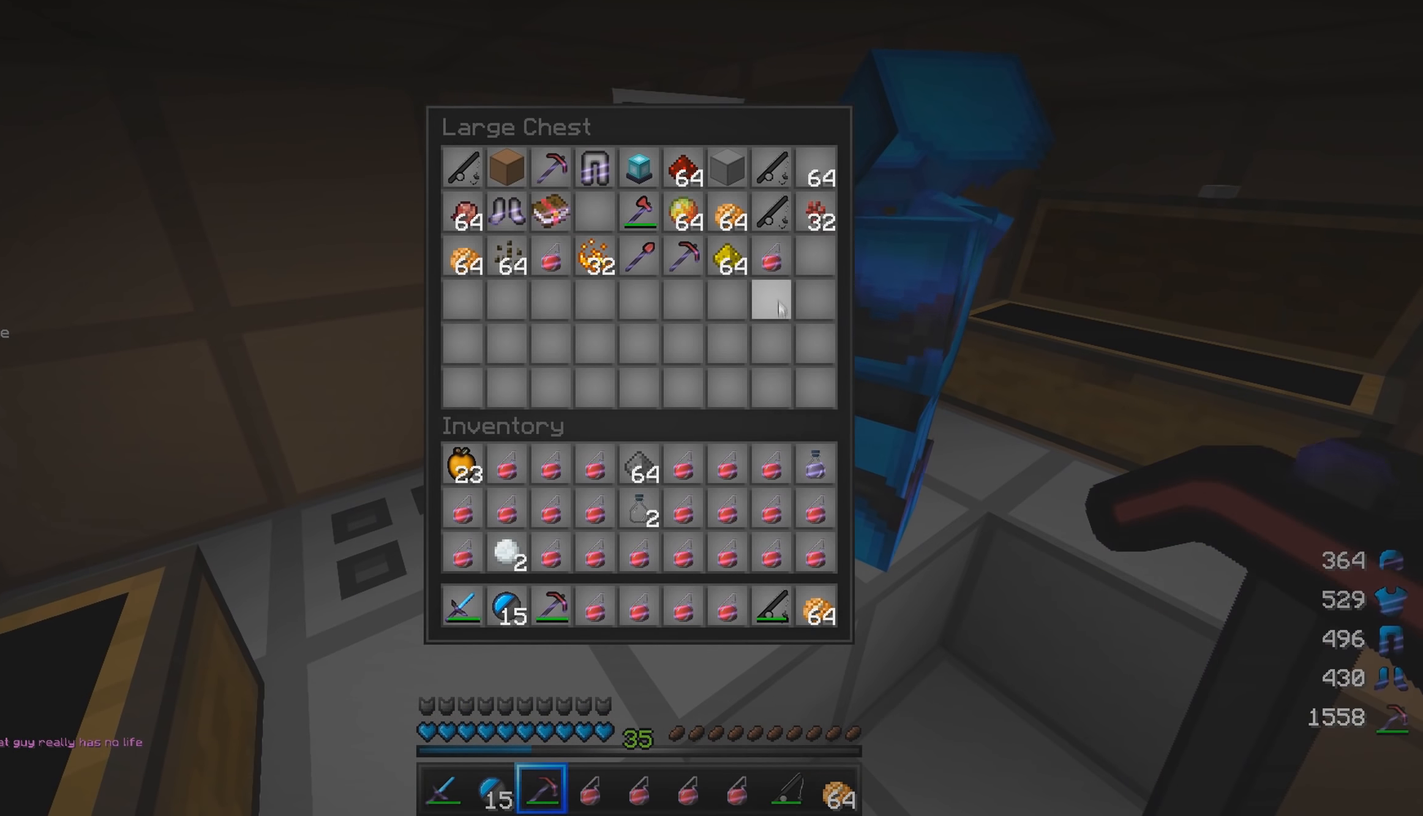
{"keys": [], "mouse": [], "events": []}
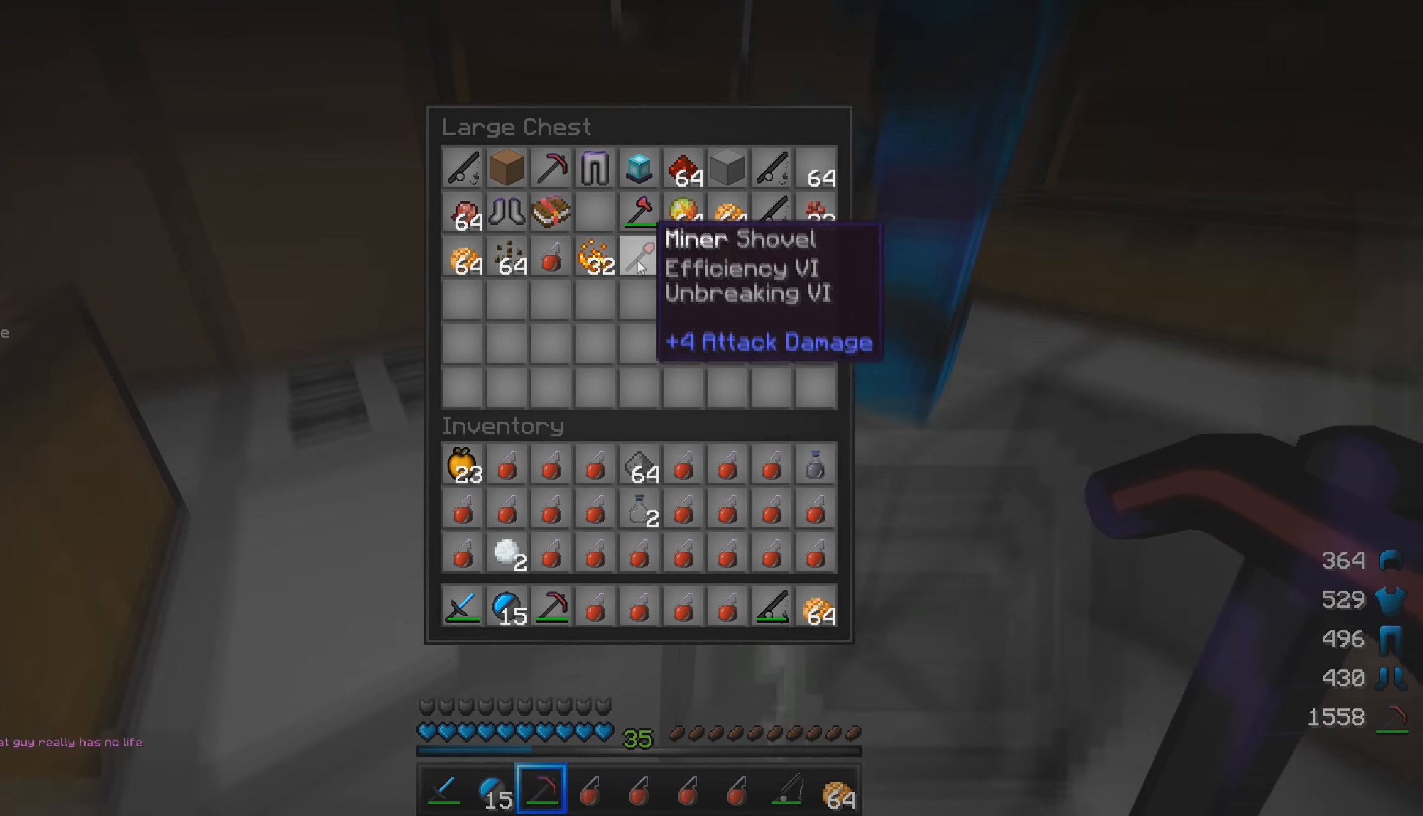
{"keys": [], "mouse": [], "events": []}
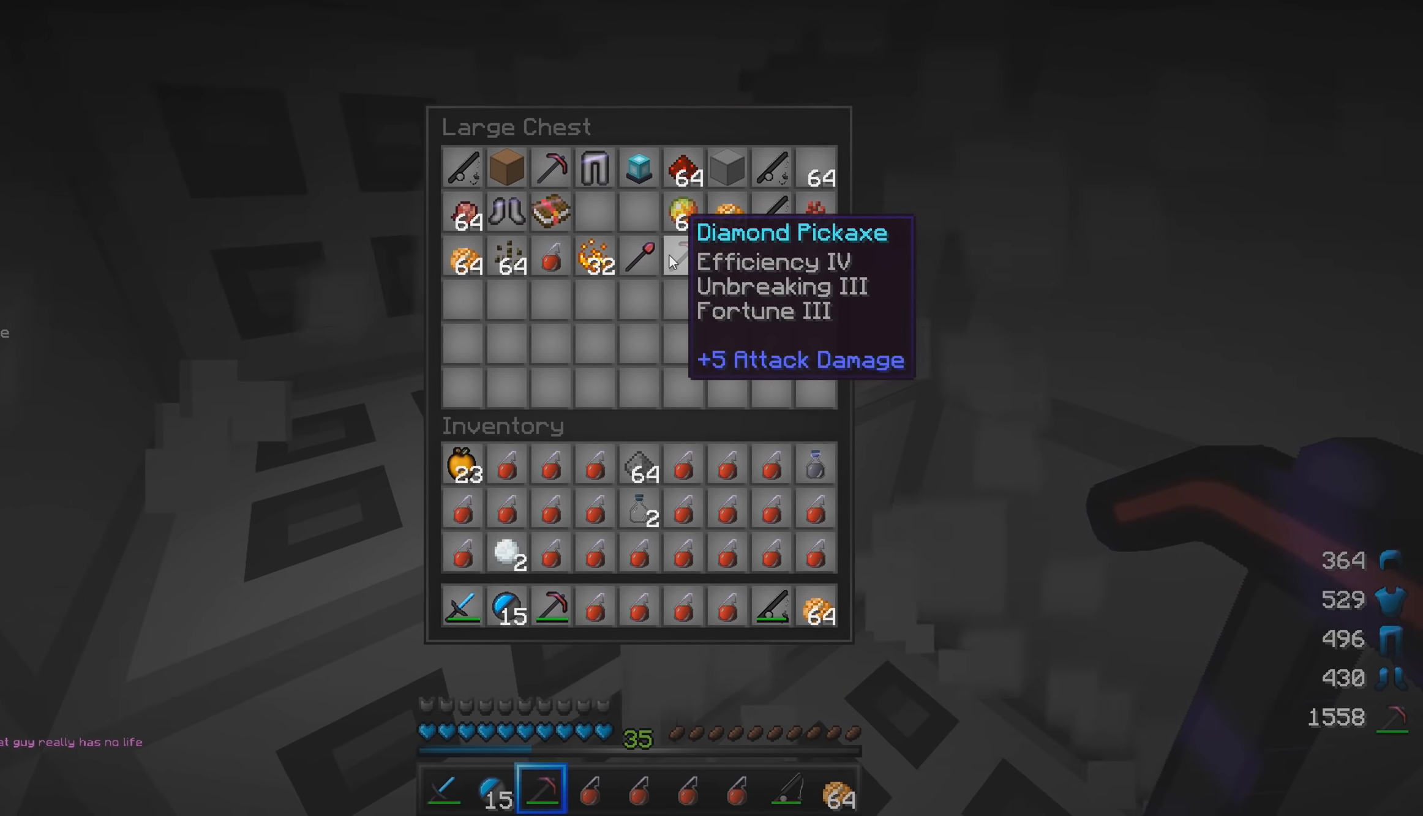
{"keys": [], "mouse": [], "events": [[166, "mouse_left", "down"], [266, "mouse_left", "up"]]}
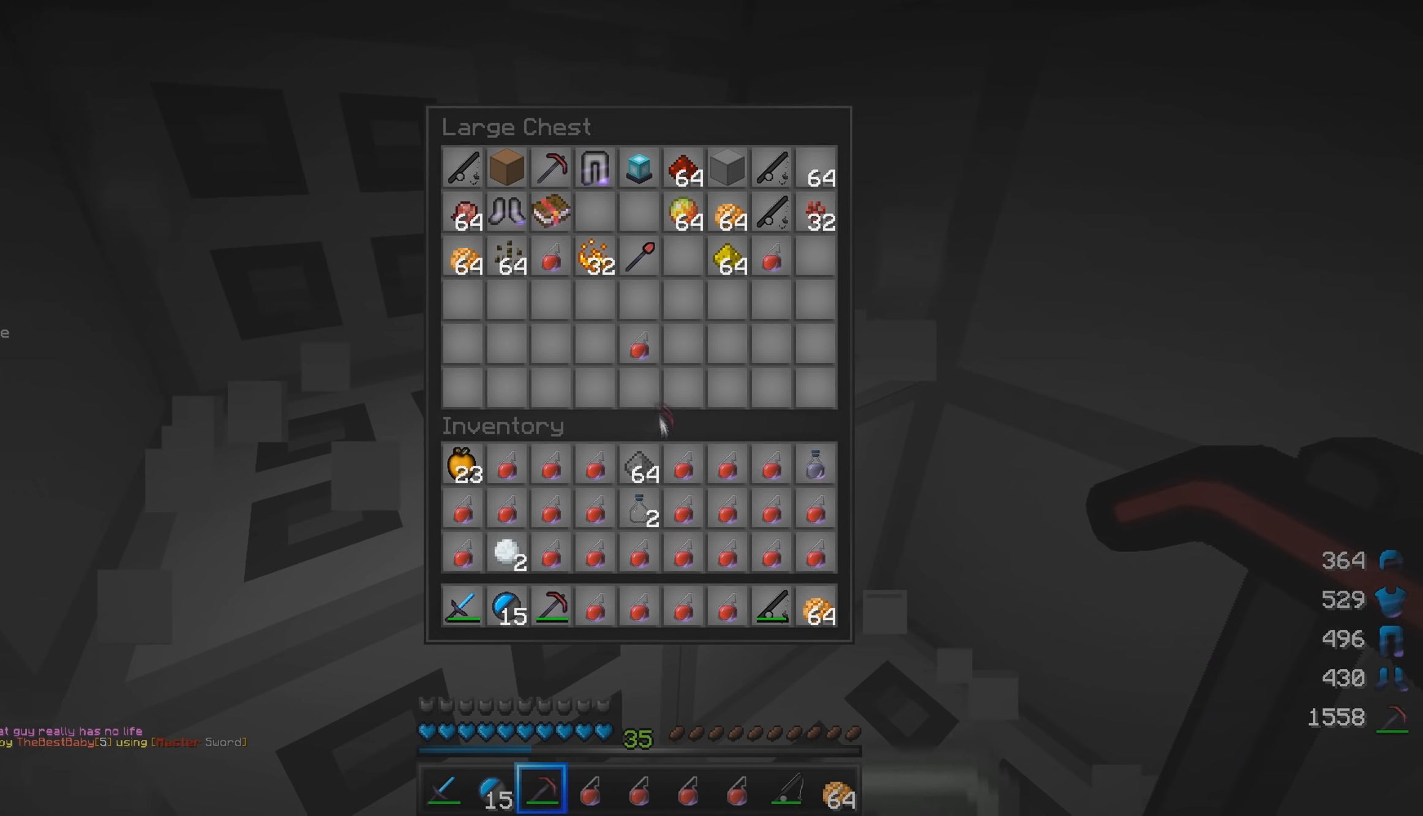
{"keys": [], "mouse": ["left"], "events": [[83, "mouse_left", "down"], [150, "mouse_left", "up"], [416, "mouse_left", "down"]]}
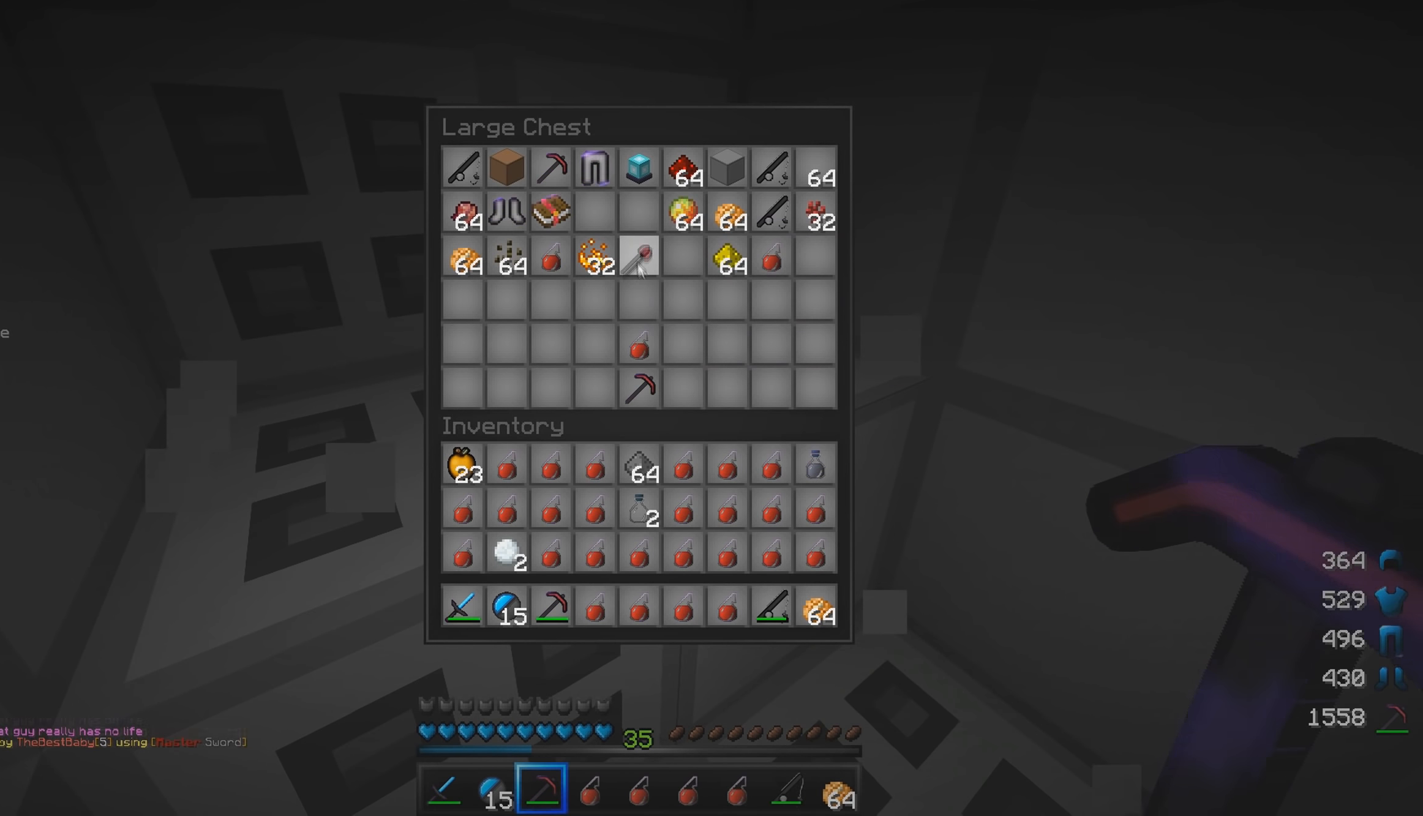
{"keys": [], "mouse": []}
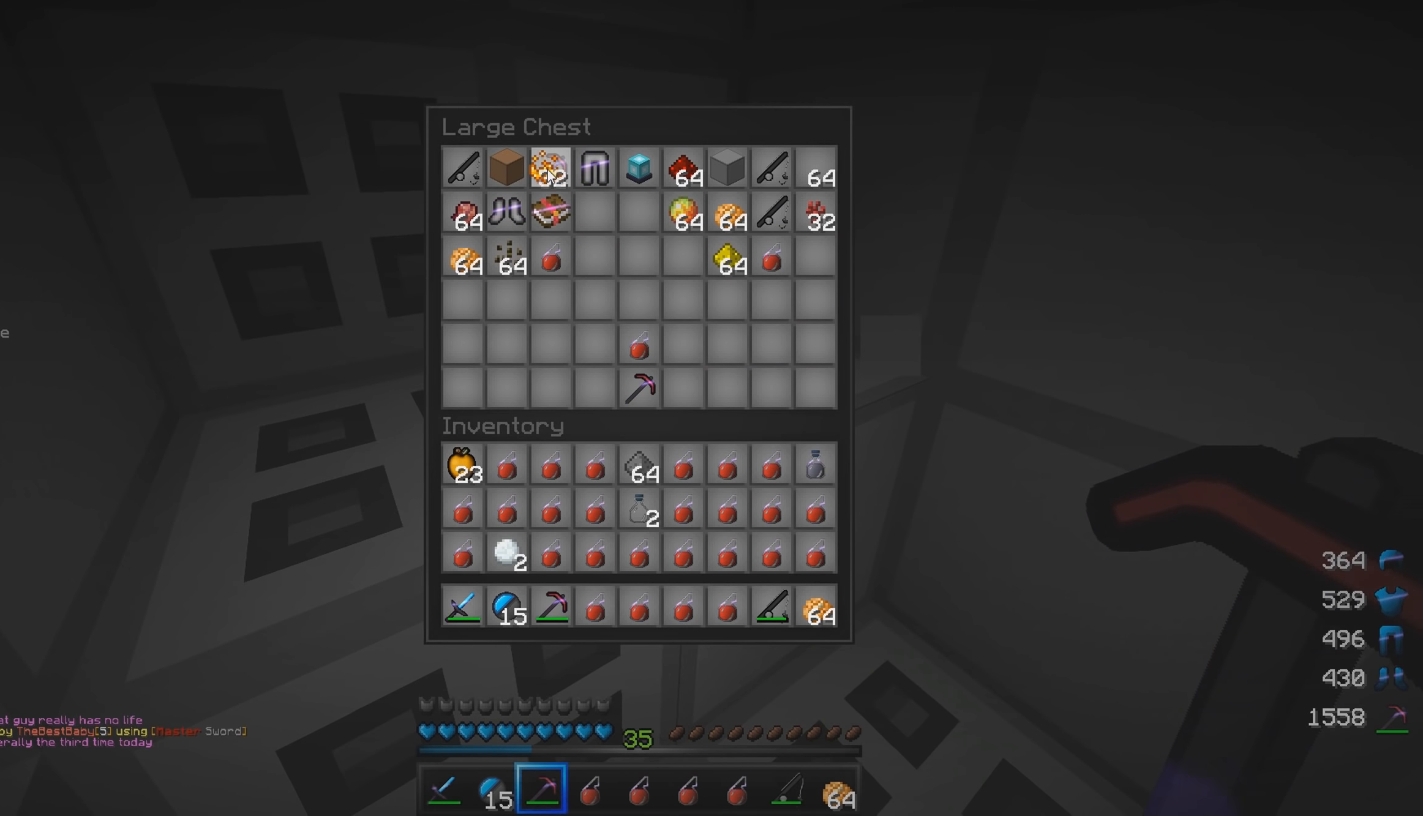
{"keys": [], "mouse": [], "events": [[150, "mouse_left", "down"], [233, "mouse_left", "up"]]}
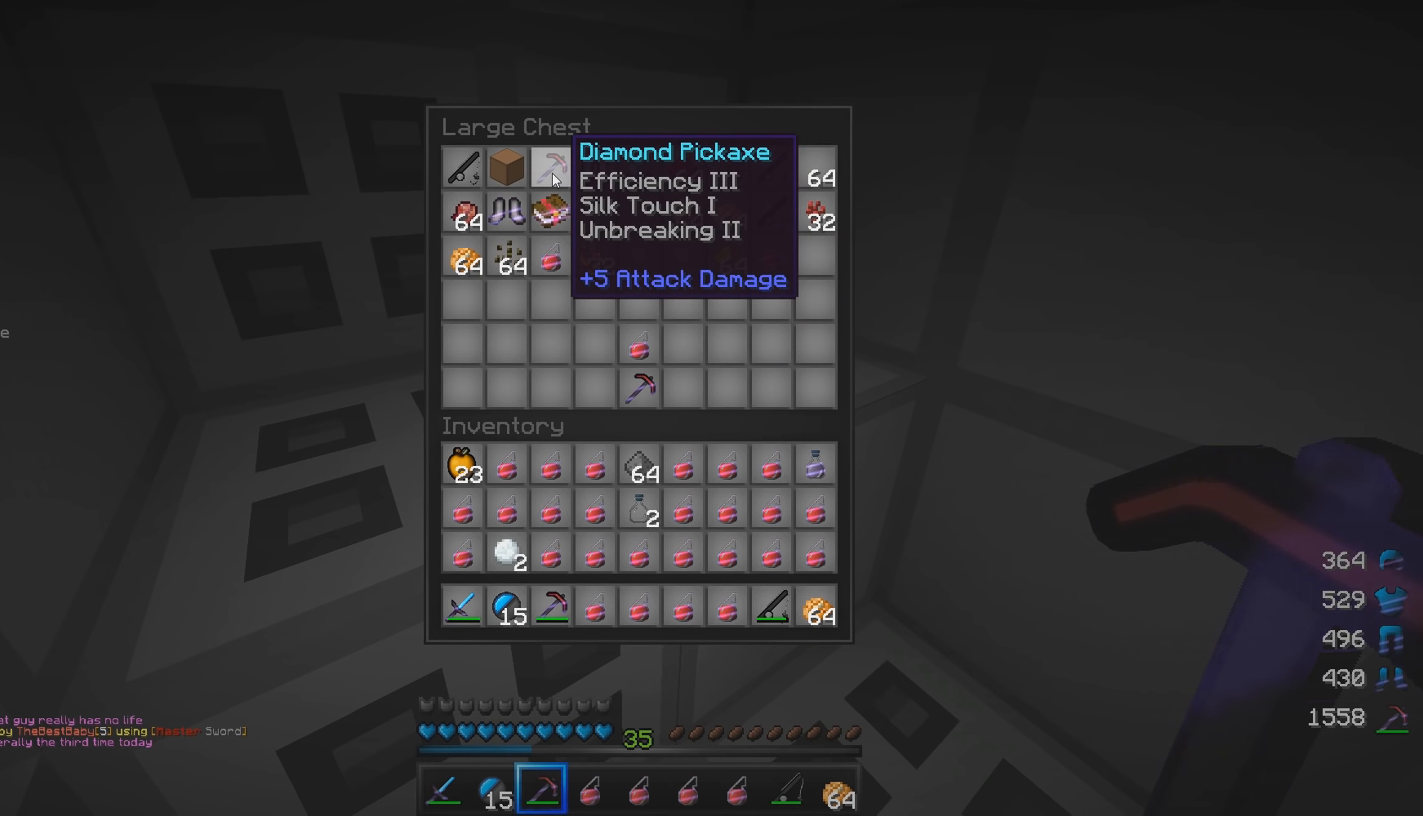
{"keys": [], "mouse": [], "events": []}
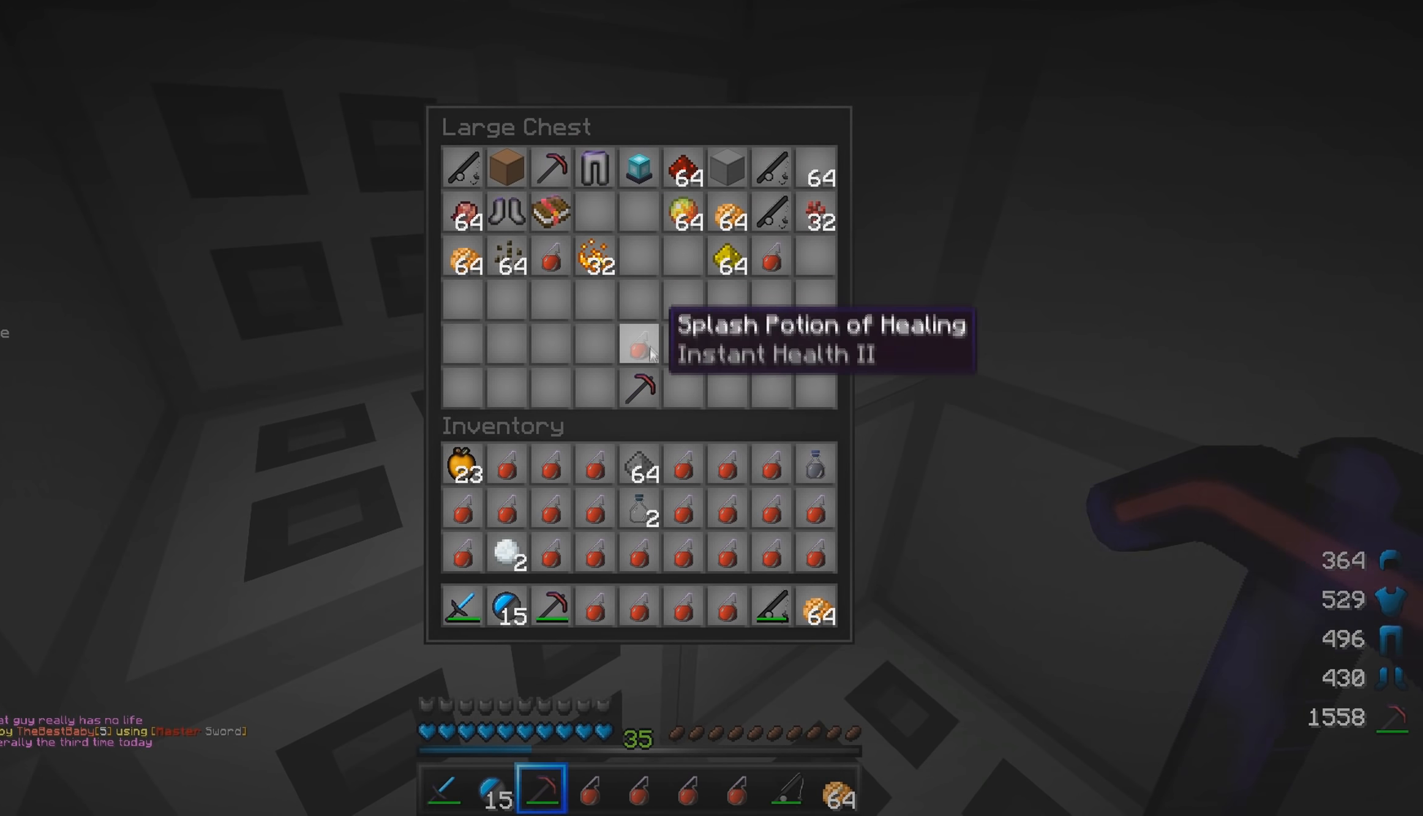
{"keys": [], "mouse": [], "events": []}
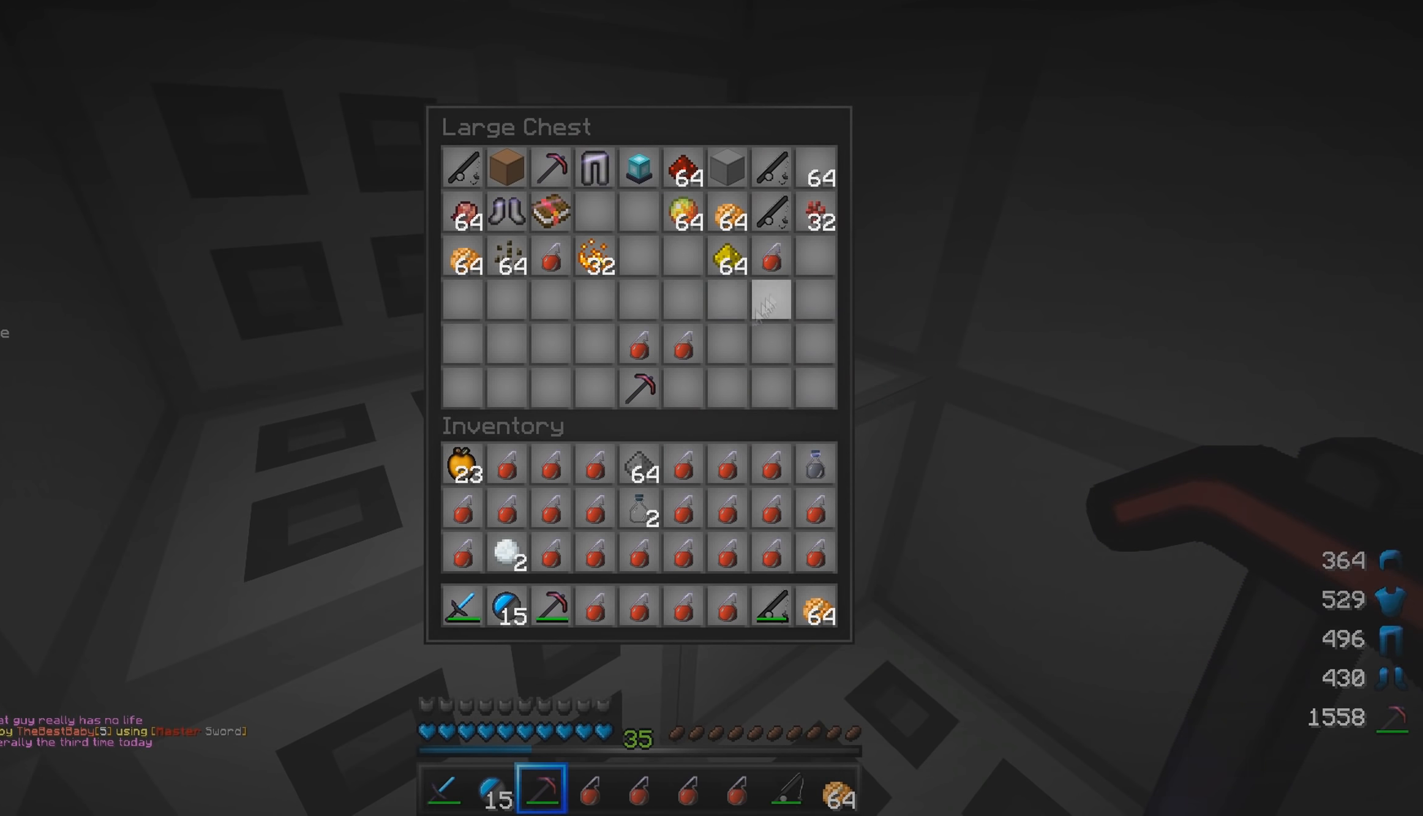
{"keys": [], "mouse": [], "events": []}
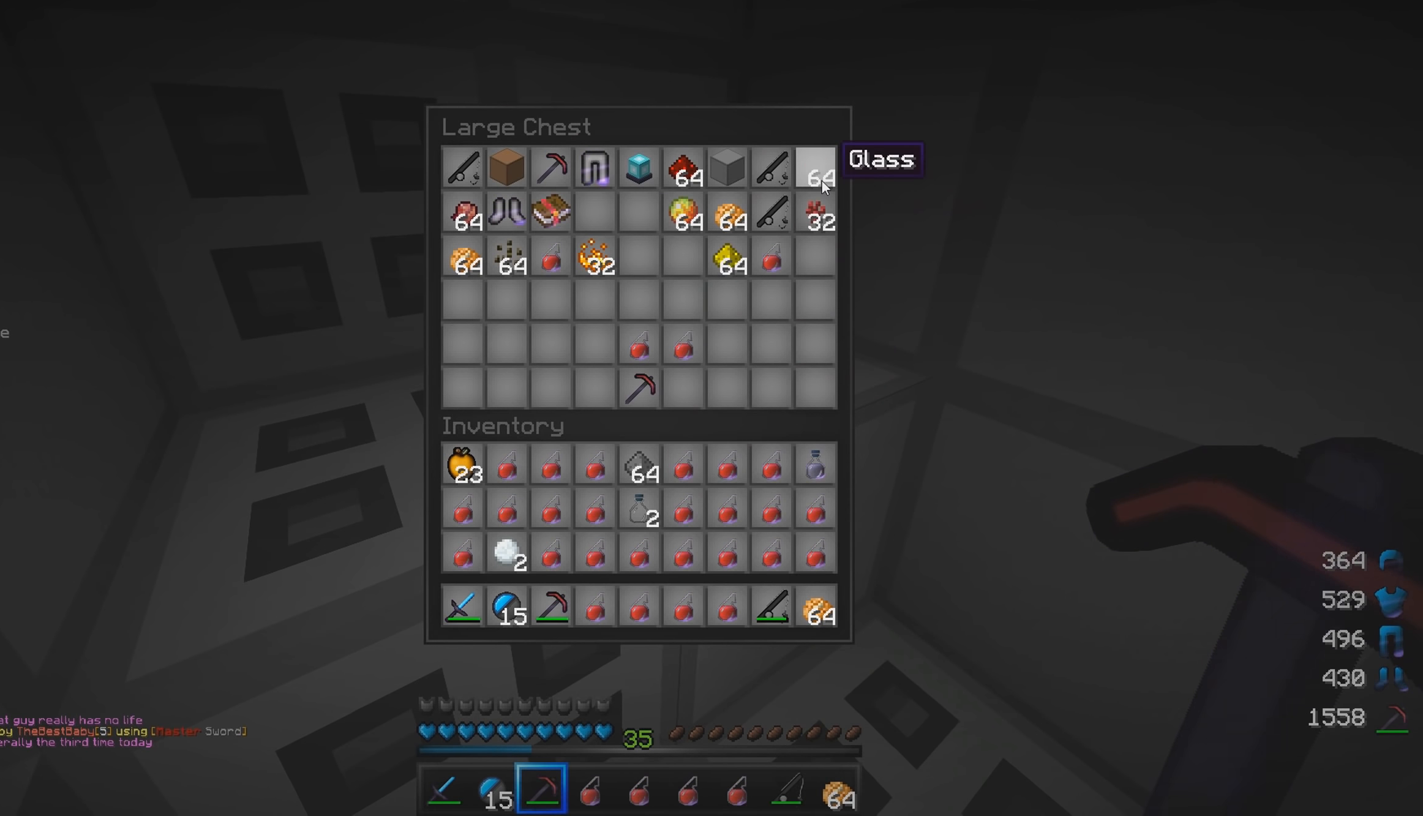
{"keys": [], "mouse": [], "events": []}
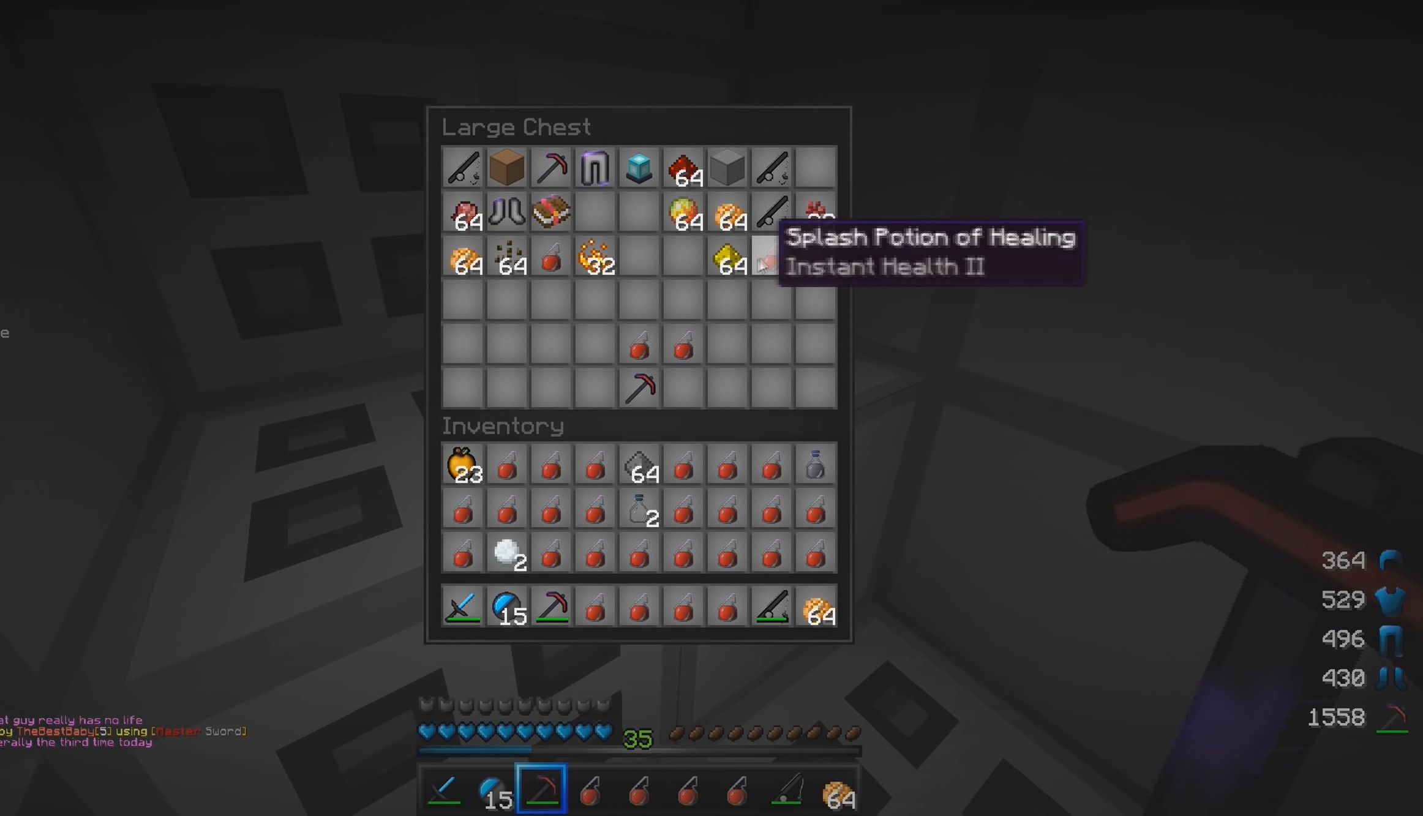
{"keys": [], "mouse": ["left"], "events": [[300, "s", "down"], [366, "mouse_left", "down"], [466, "s", "up"]]}
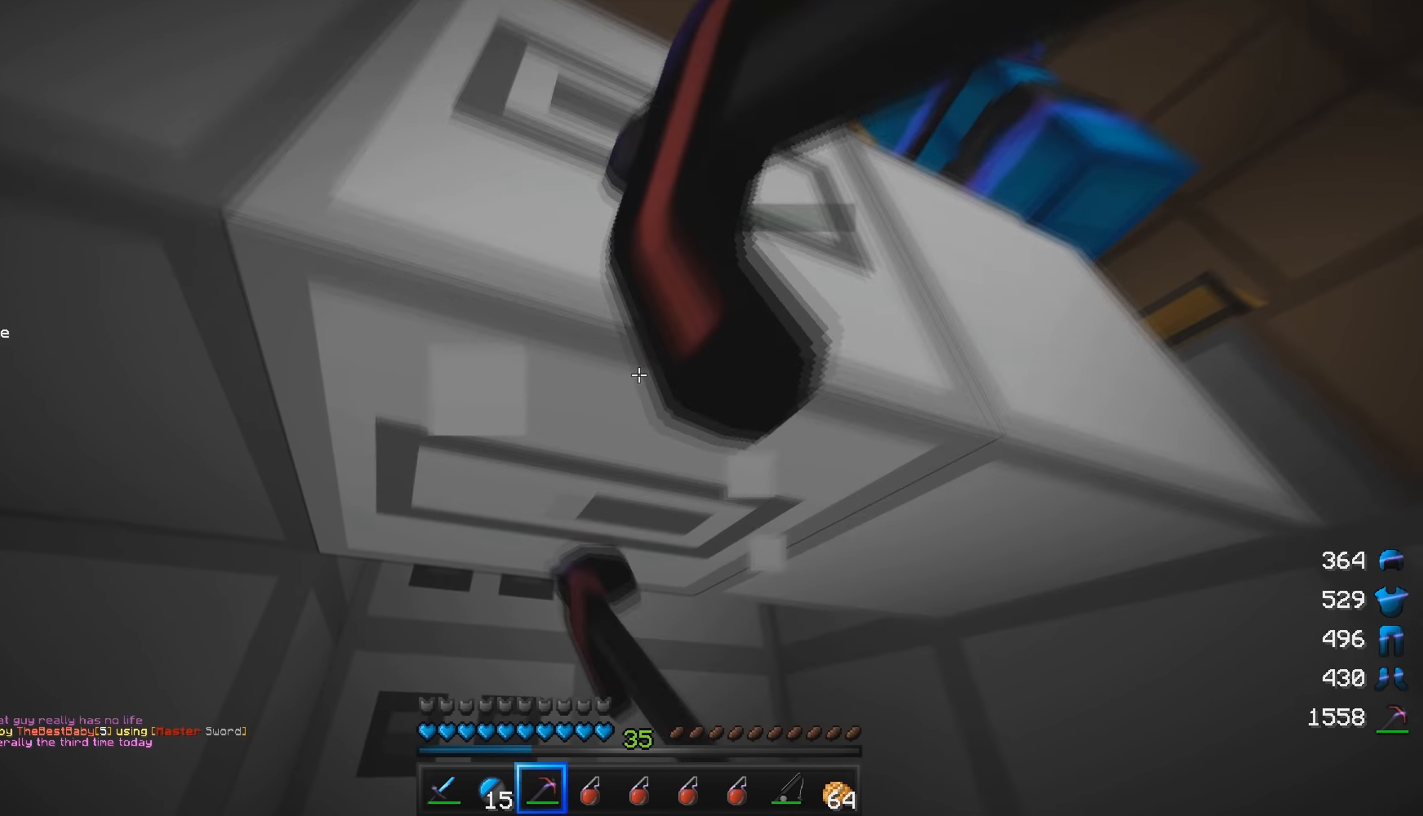
{"keys": ["a", "w"], "mouse": ["left"], "events": [[433, "w", "down"], [450, "a", "down"]]}
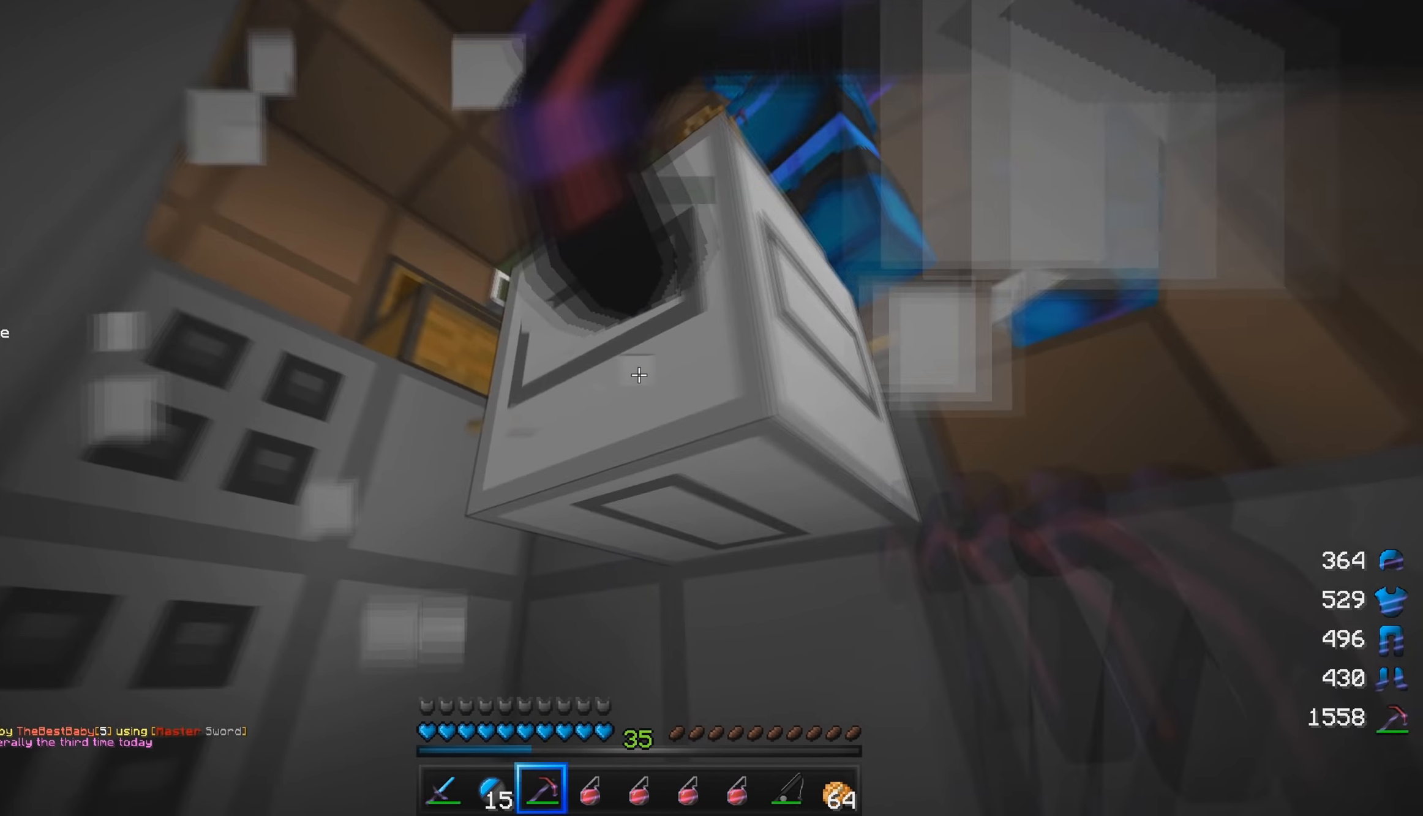
{"keys": ["a", "w"], "mouse": ["left"], "events": [[83, "w", "up"], [100, "a", "up"], [250, "a", "down"], [416, "w", "down"]]}
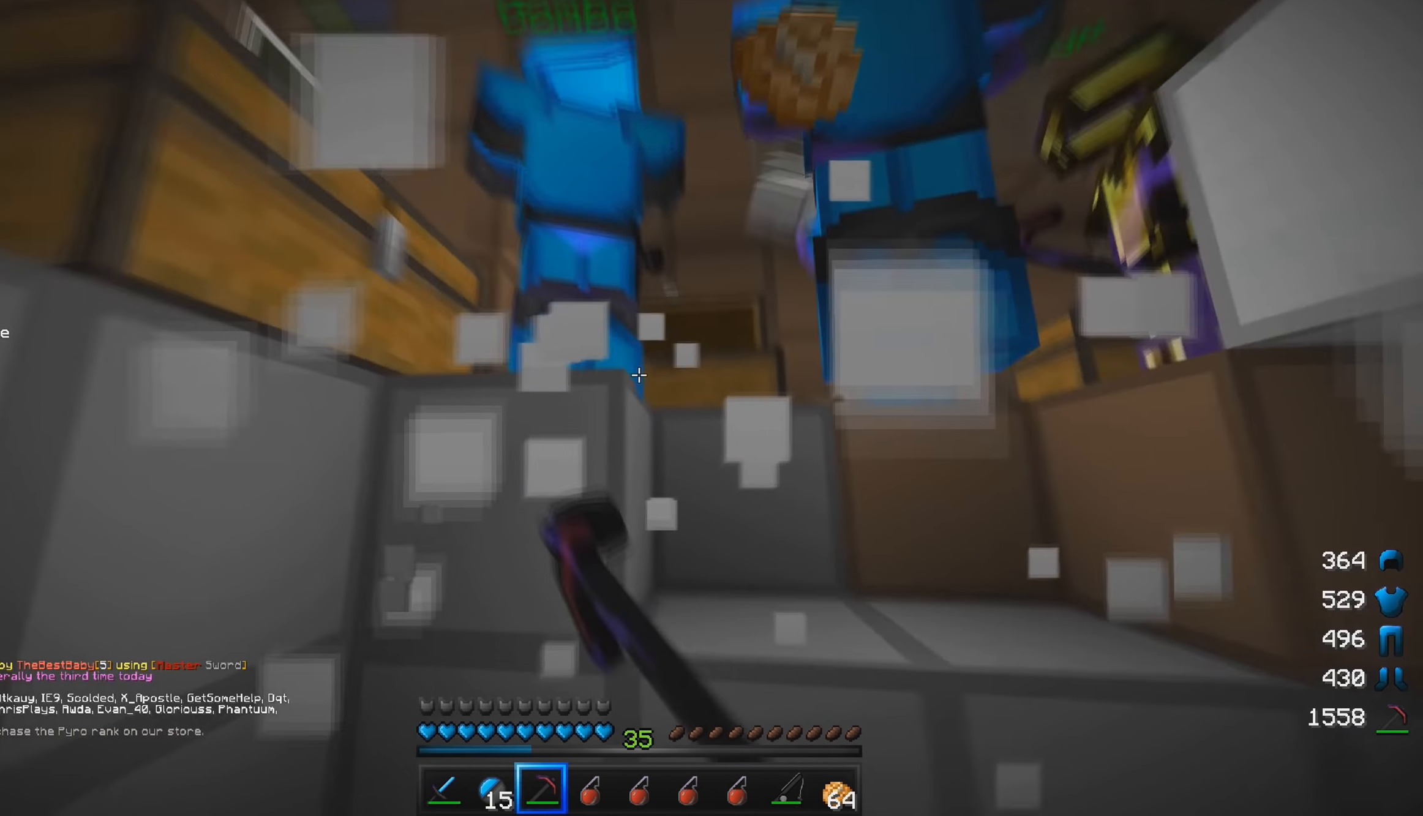
{"keys": ["w"], "mouse": ["left"], "events": [[116, "w", "up"], [216, "a", "up"], [350, "w", "down"]]}
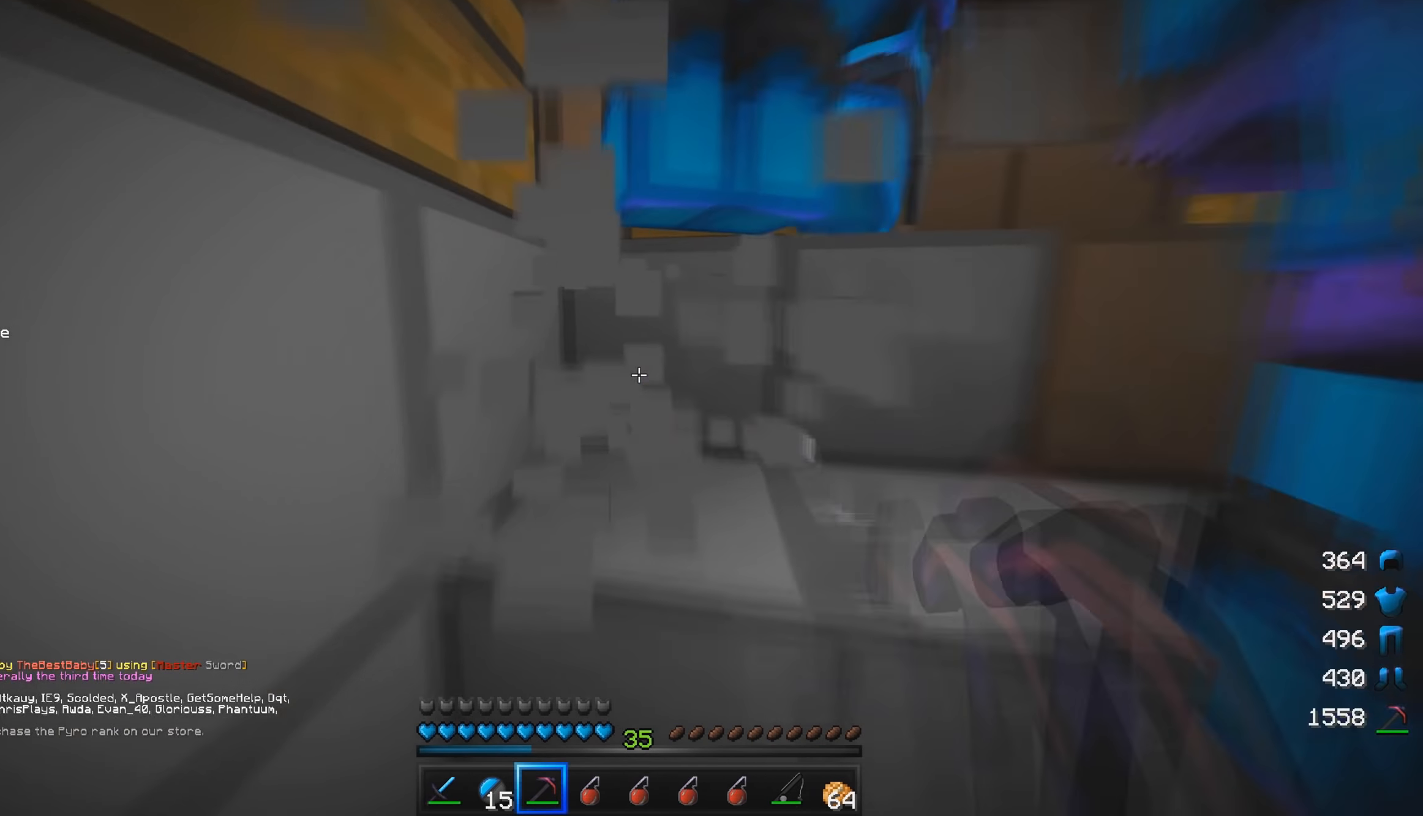
{"keys": ["d"], "mouse": [], "events": [[50, "d", "down"], [83, "mouse_left", "up"], [166, "w", "up"]]}
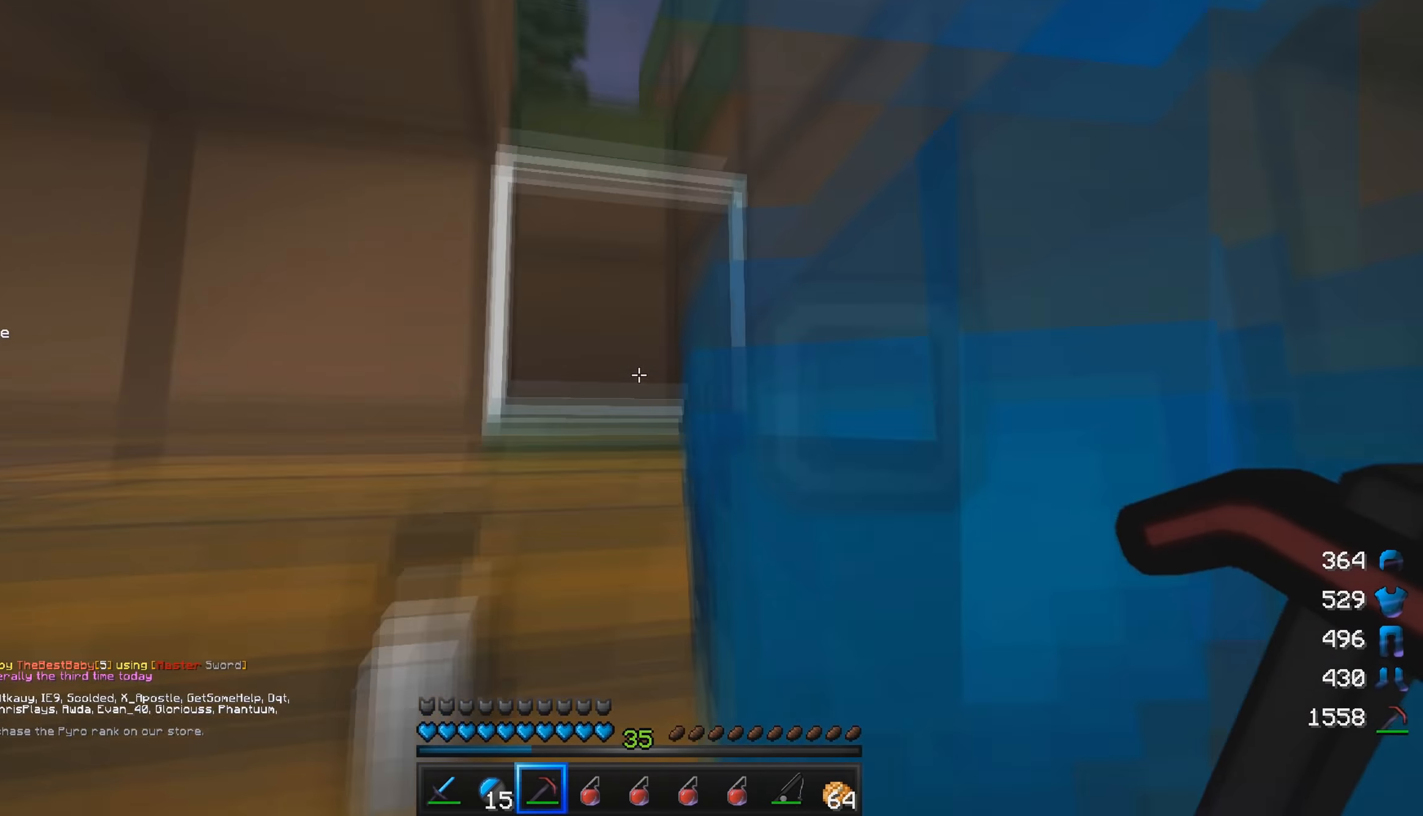
{"keys": ["w"], "mouse": [], "events": [[250, "d", "up"], [350, "a", "down"], [400, "w", "down"], [500, "a", "up"]]}
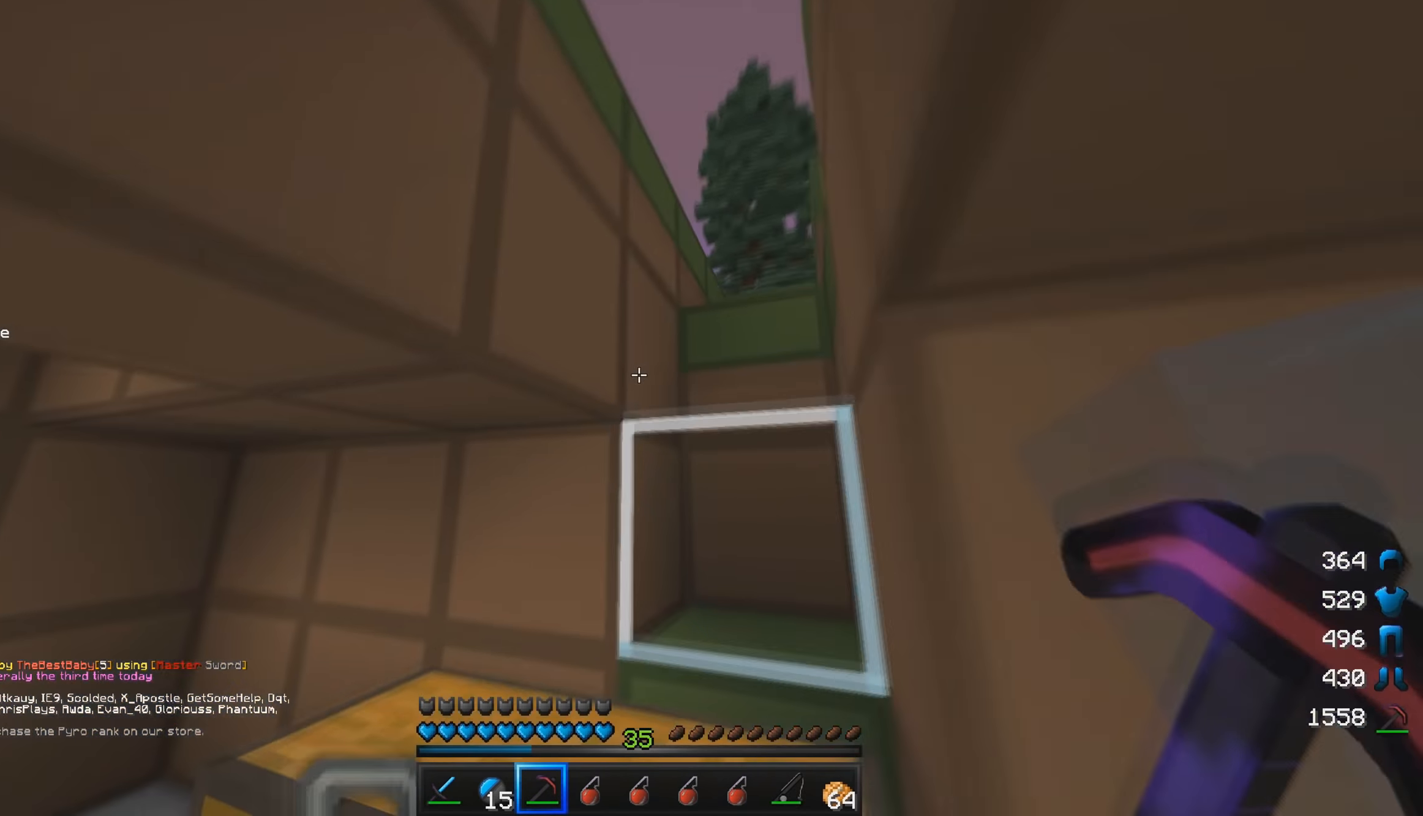
{"keys": ["a", "w"], "mouse": [], "events": [[150, "d", "down"], [366, "d", "up"], [500, "a", "down"]]}
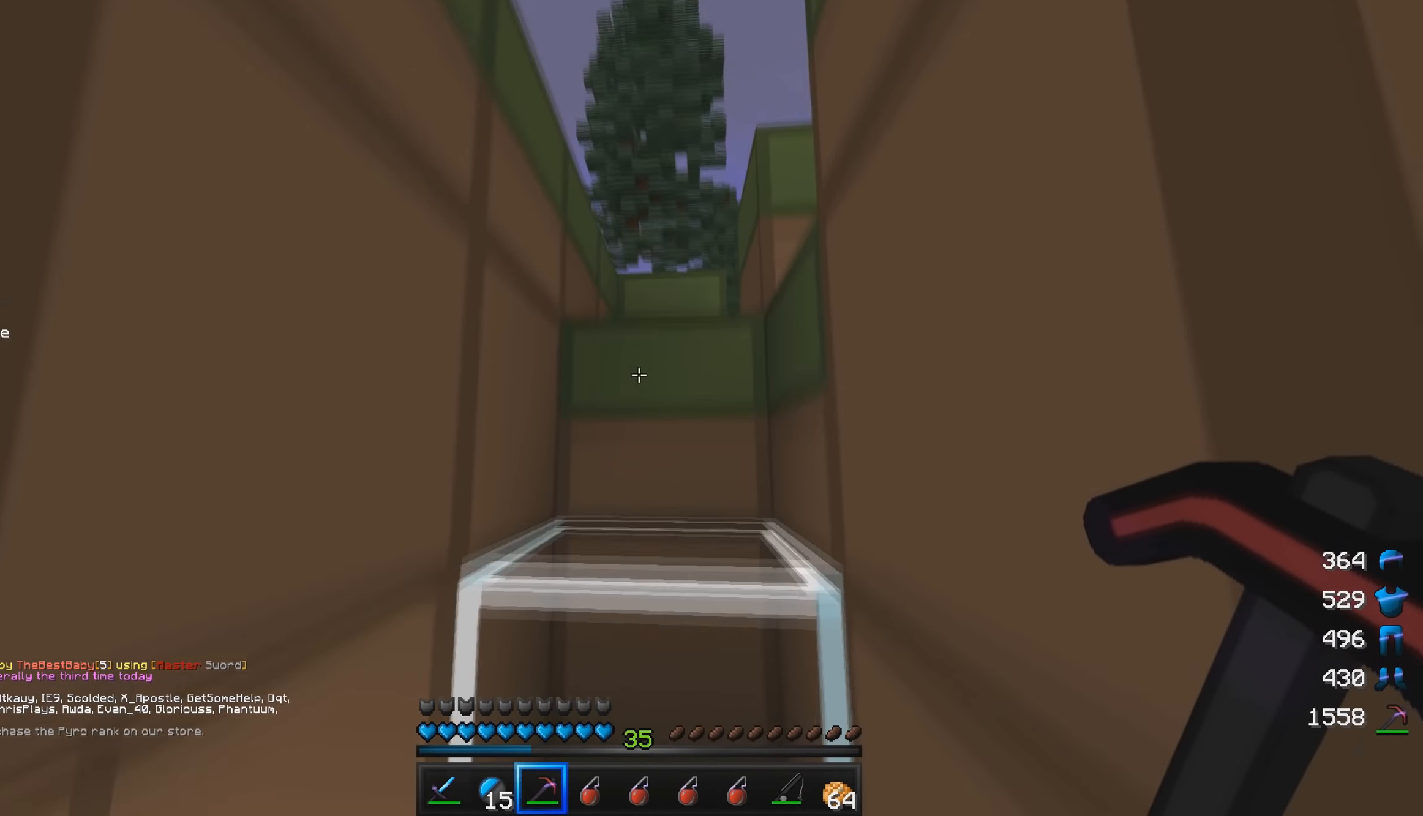
{"keys": ["d"], "mouse": [], "events": [[133, "a", "up"], [133, "w", "up"], [183, "w", "down"], [350, "d", "down"], [483, "w", "up"]]}
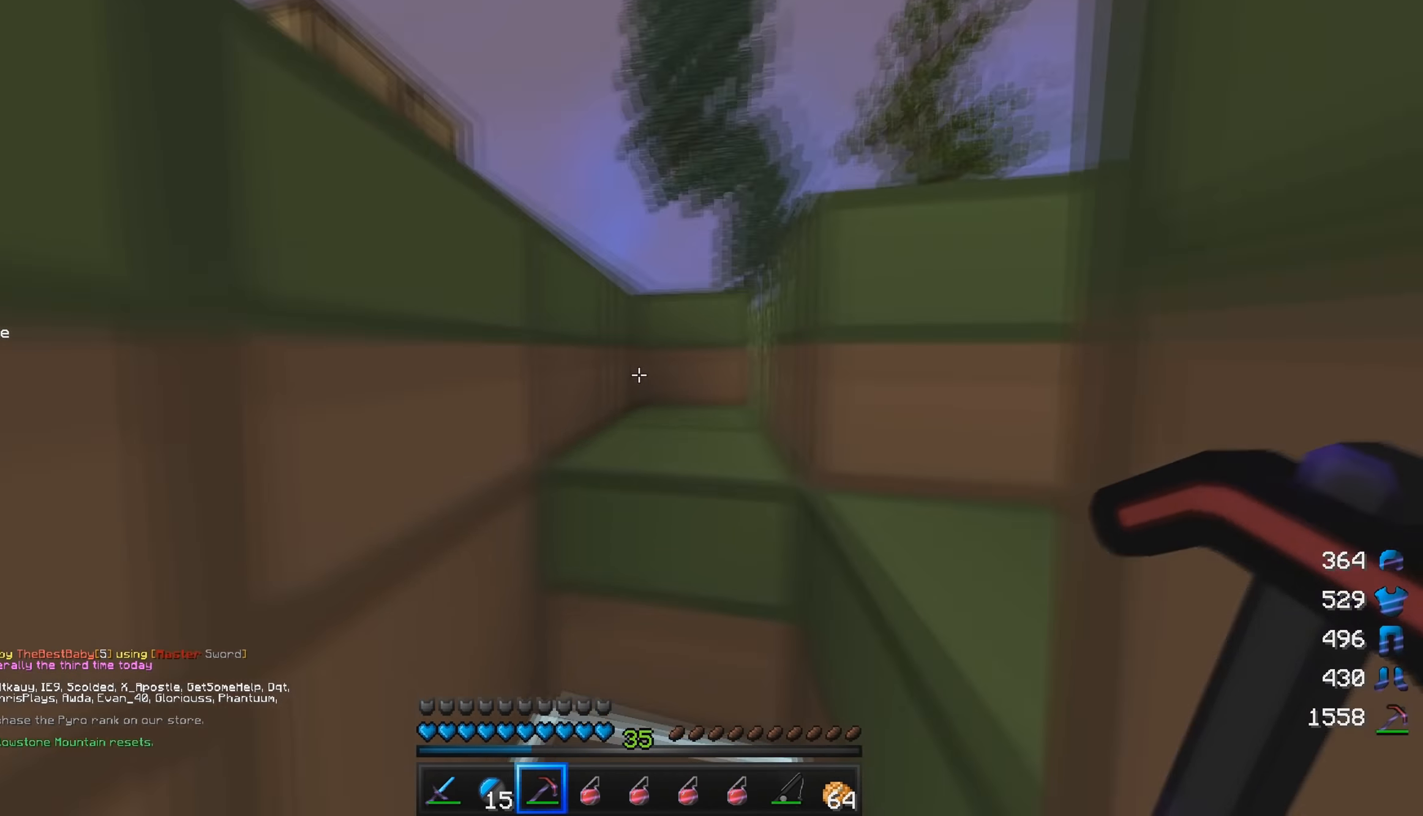
{"keys": ["s"], "mouse": [], "events": [[100, "s", "down"], [166, "d", "up"]]}
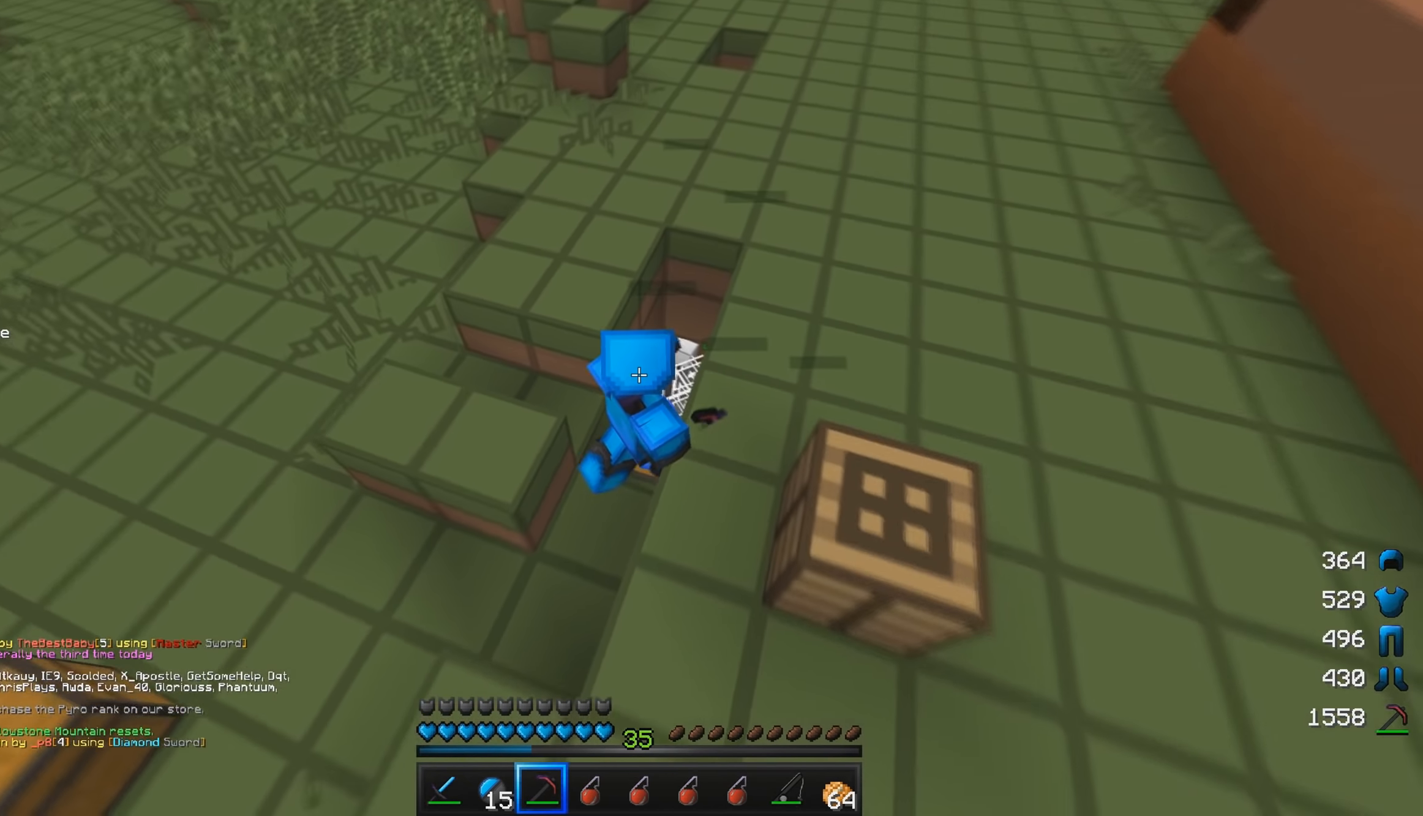
{"keys": [], "mouse": [], "events": [[150, "a", "down"], [333, "s", "up"], [416, "a", "up"]]}